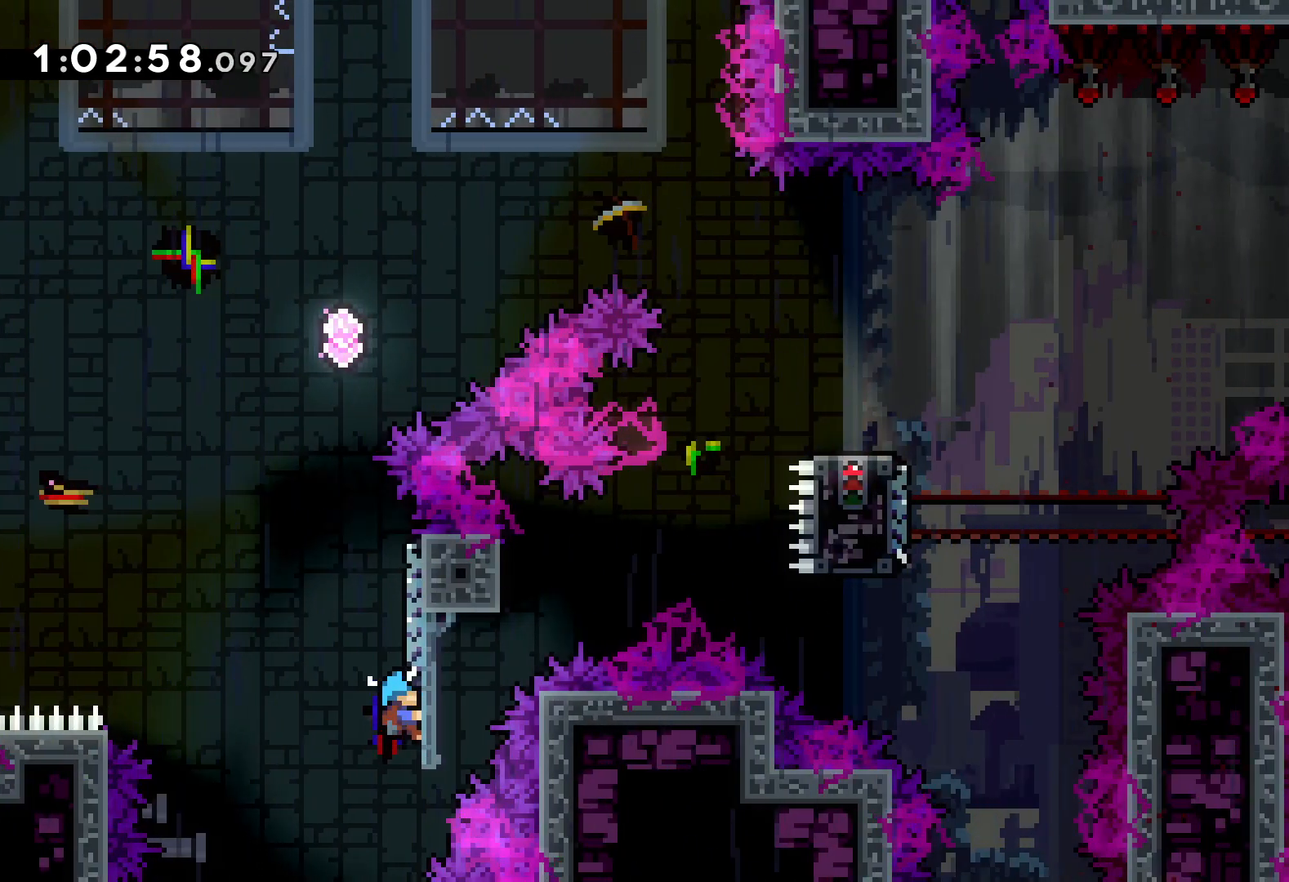
Gameplay with keyboard; each line is a JSON object with the keys held at the frame after it. "events" lists presses ("down") and releases ("up") of "dash", "down", "grab", "jump", "left", "right" and "up" between this image and that frame as [ms after this image, input, new state], when the widget could be followed in between. No other keys are recorded. Mouse input is not recorded. Key names are as the overlay labels them; some are game actions (e.g. jump) rather than physical keys.
{"keys": ["jump", "right", "up"], "events": [[50, "jump", "down"], [133, "grab", "up"], [183, "up", "up"], [266, "jump", "up"], [300, "up", "down"], [316, "jump", "down"], [316, "right", "down"]]}
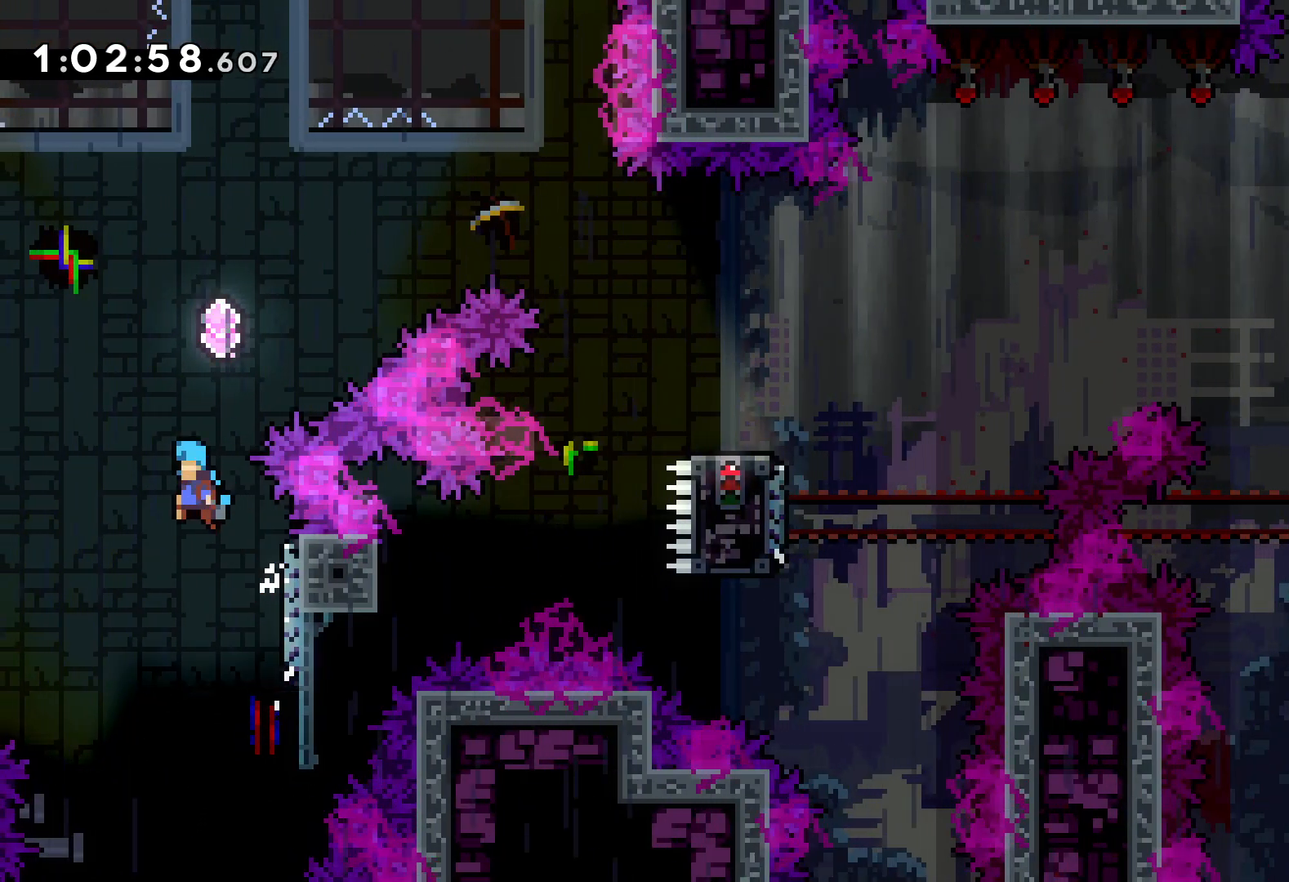
{"keys": ["right", "up"], "events": [[483, "jump", "up"]]}
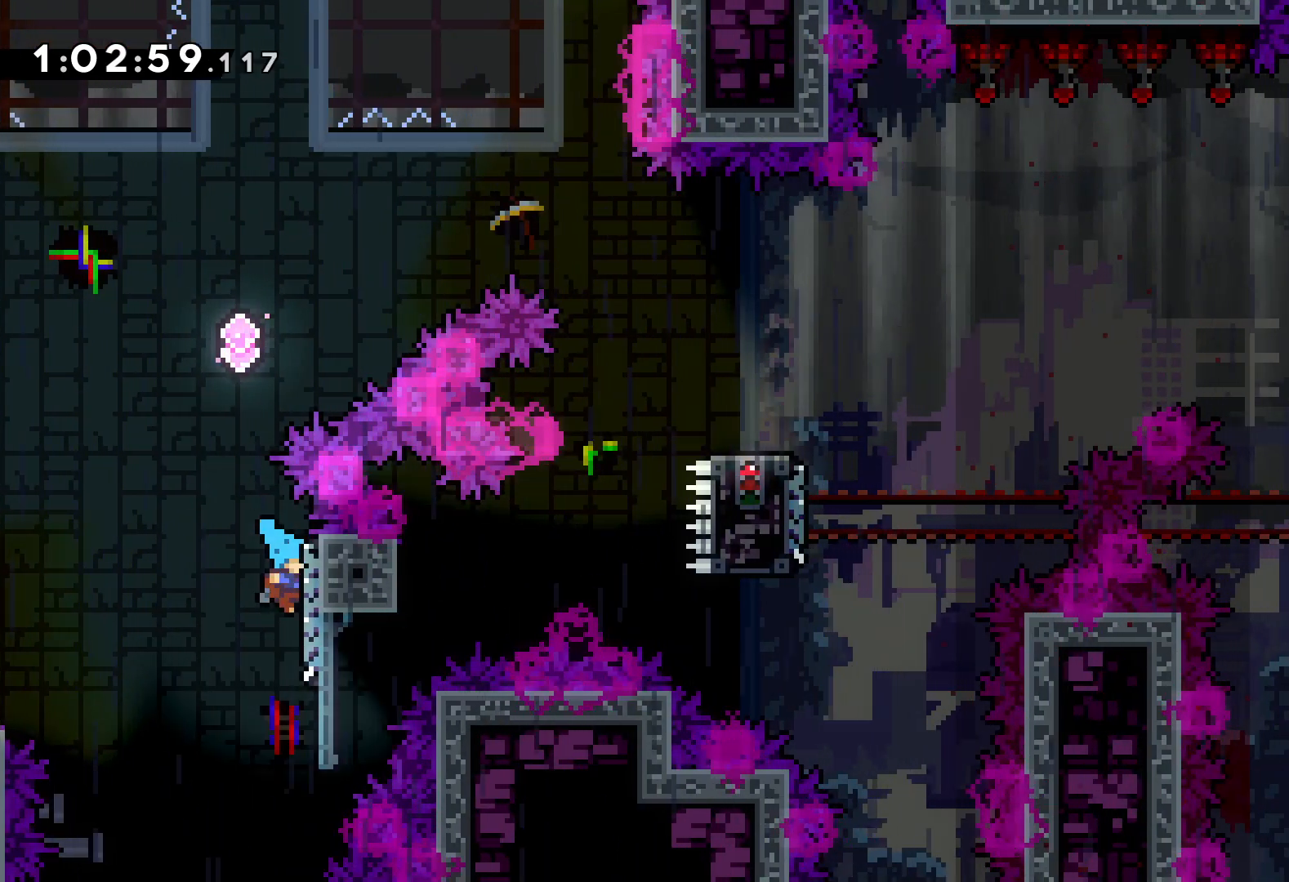
{"keys": [], "events": [[33, "up", "up"], [66, "right", "up"]]}
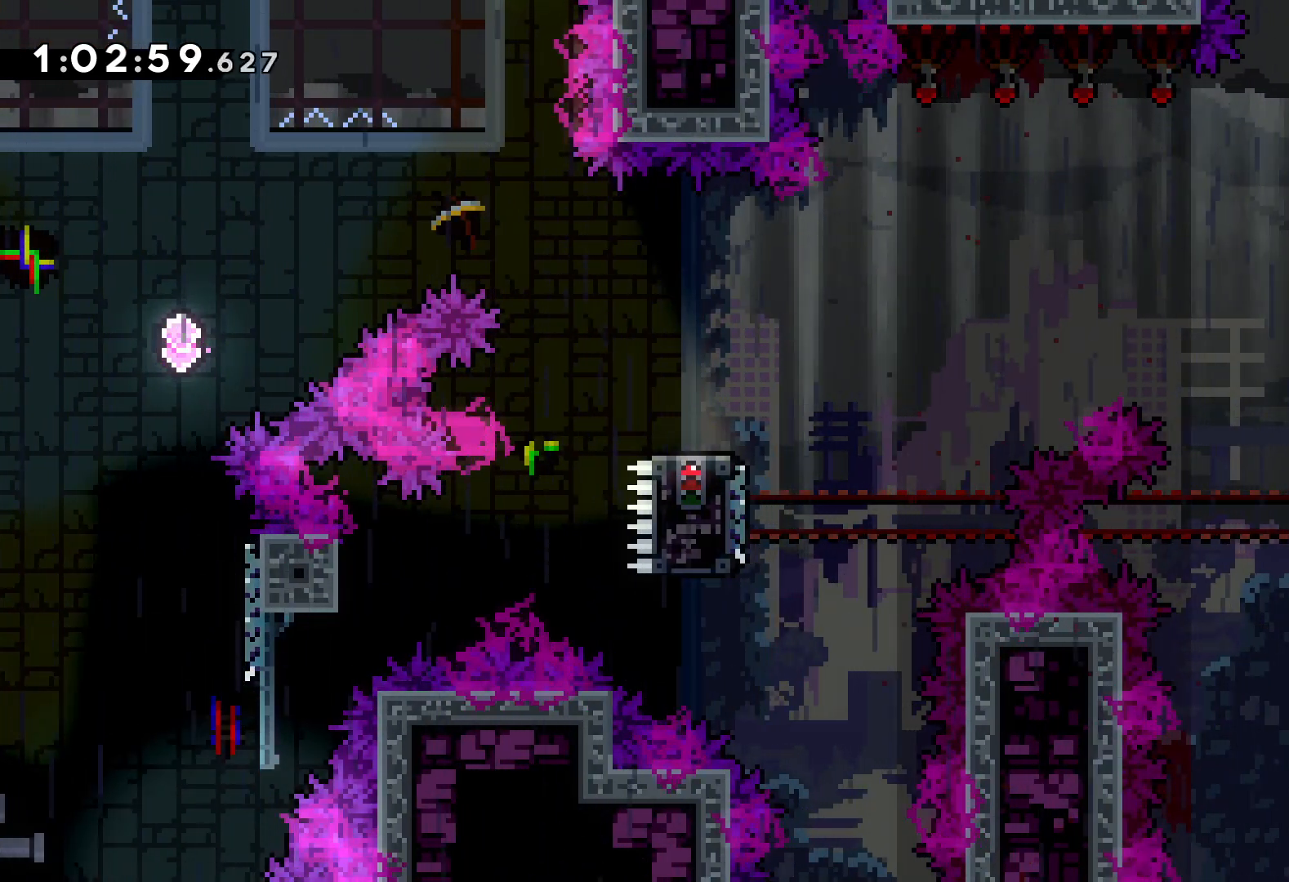
{"keys": ["right"], "events": [[450, "right", "down"]]}
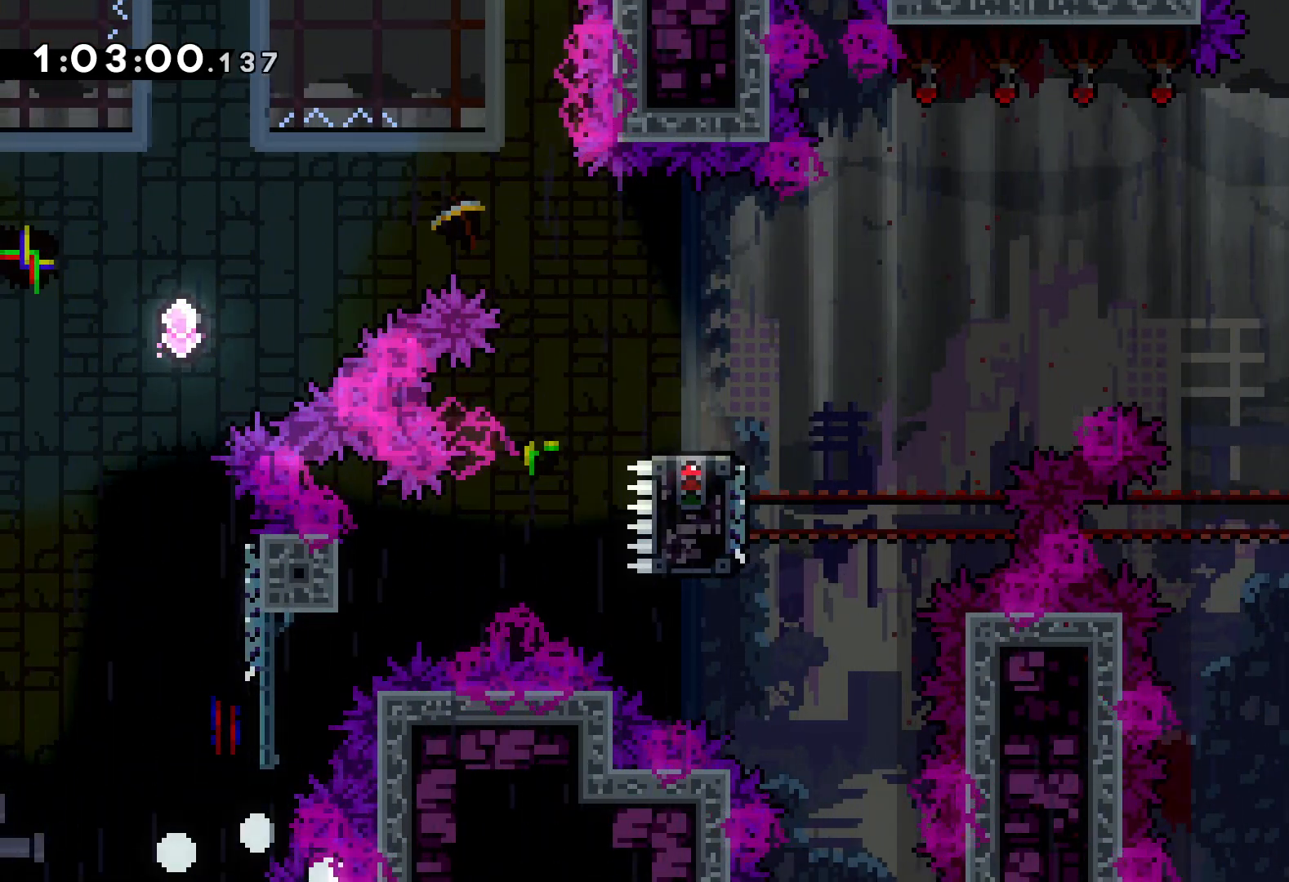
{"keys": ["right"], "events": []}
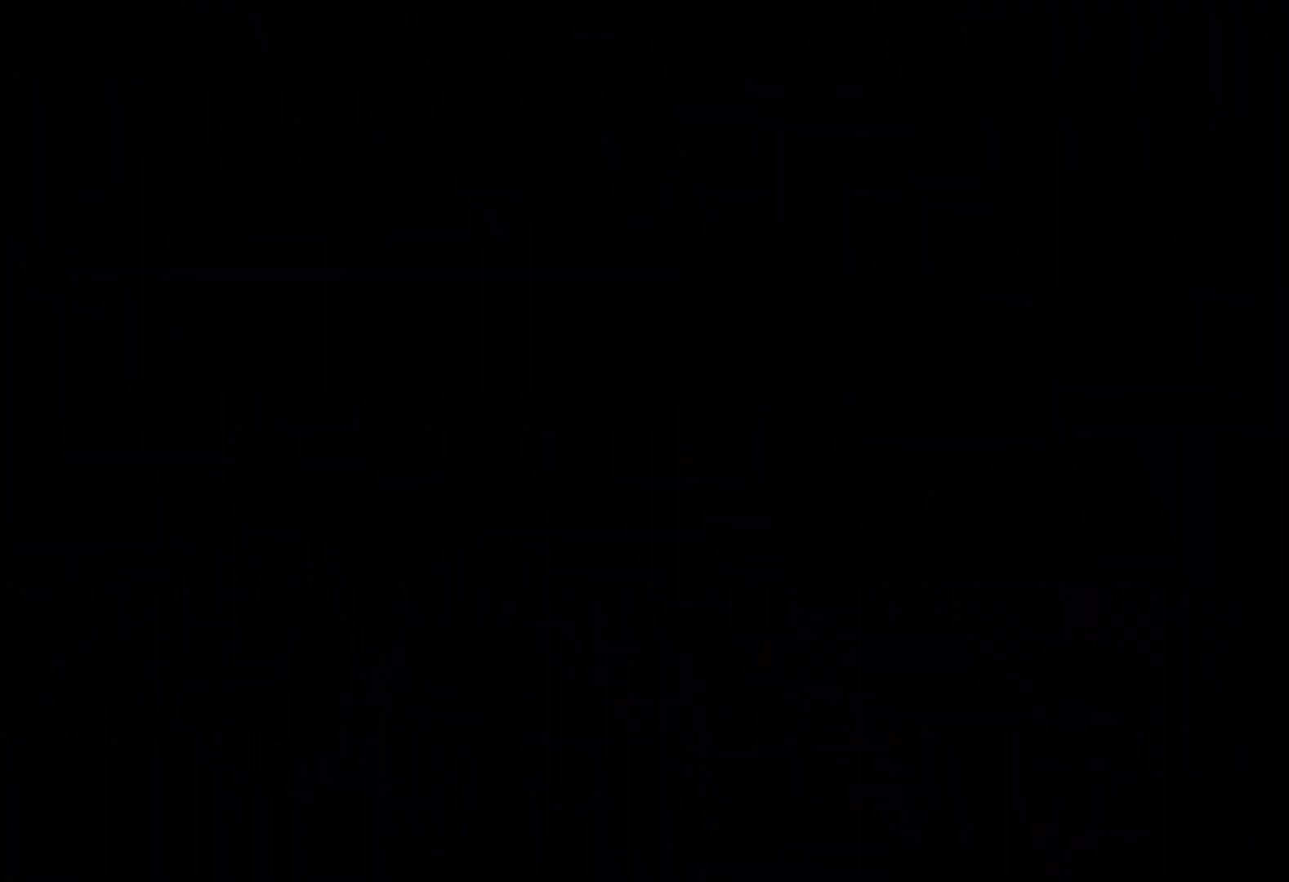
{"keys": [], "events": [[200, "right", "up"]]}
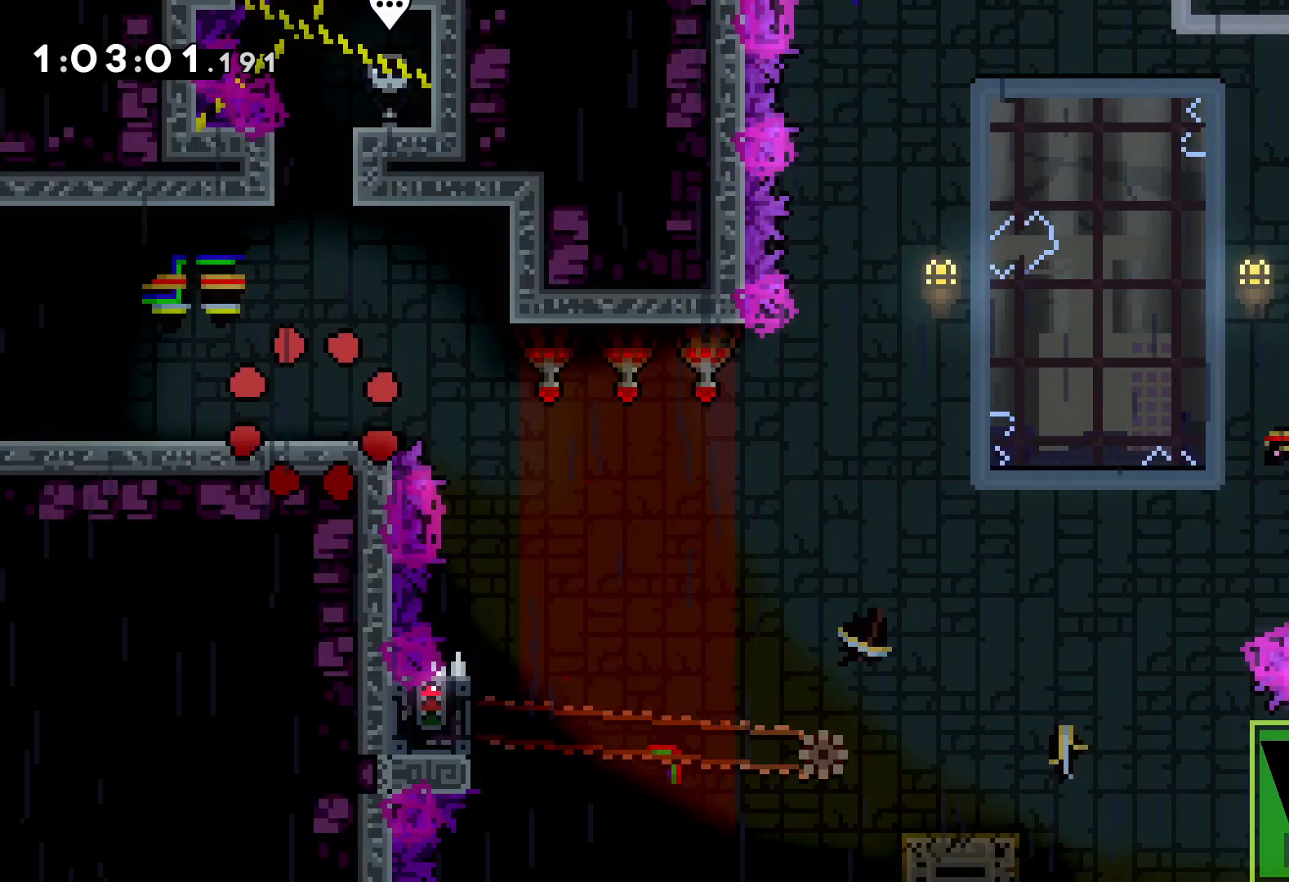
{"keys": ["jump", "right"], "events": [[133, "right", "down"], [250, "jump", "down"]]}
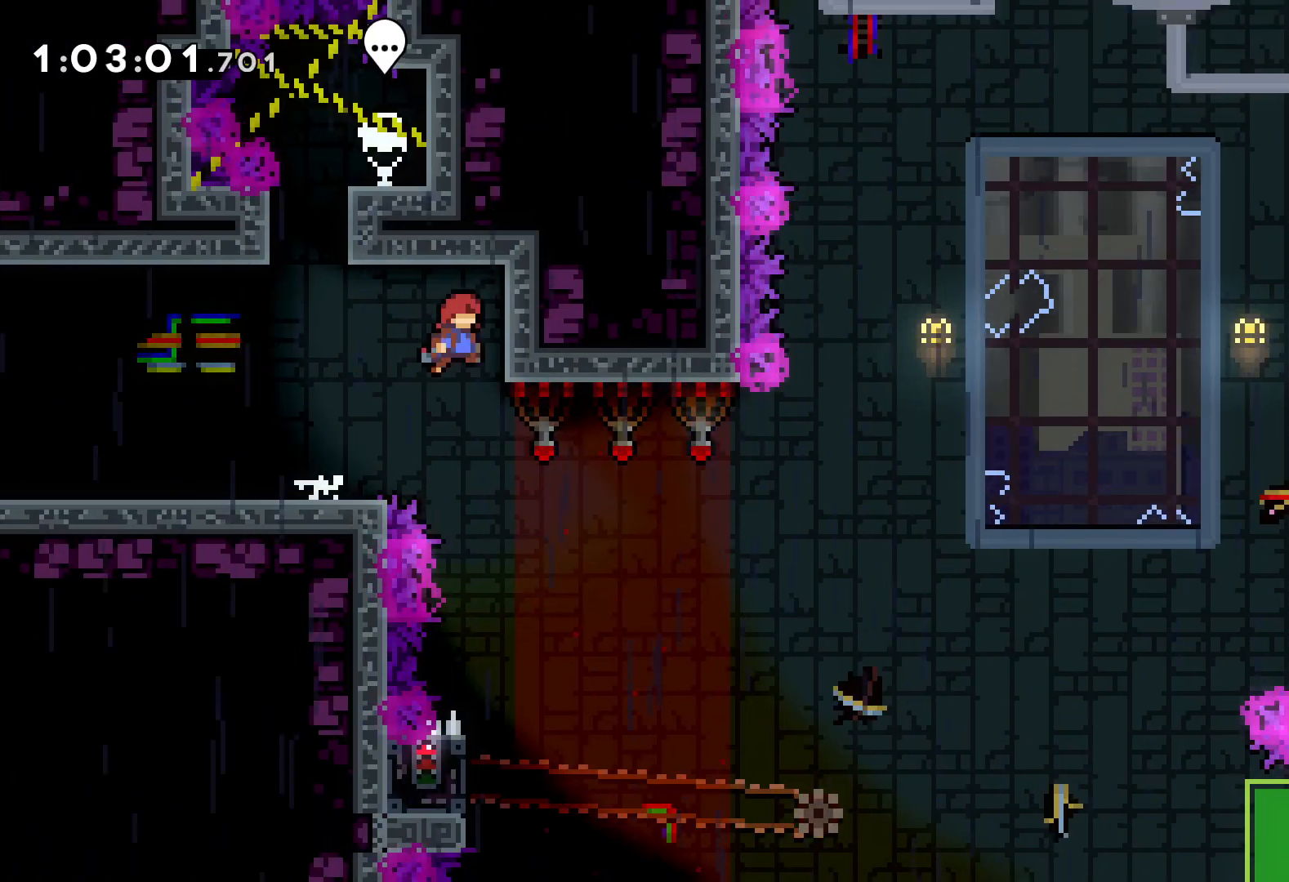
{"keys": [], "events": [[50, "jump", "up"], [100, "right", "up"]]}
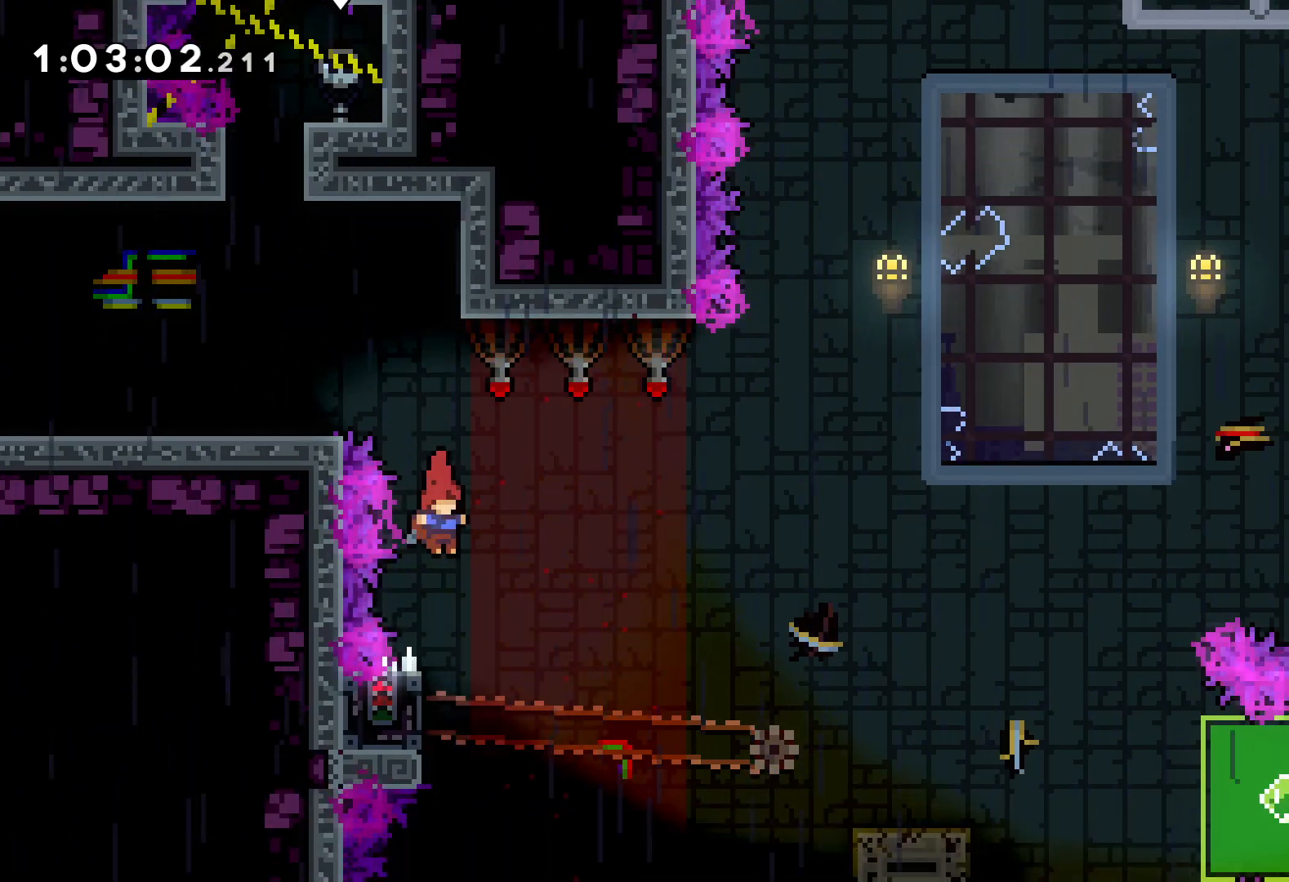
{"keys": ["grab"], "events": [[150, "left", "down"], [183, "grab", "down"], [300, "left", "up"]]}
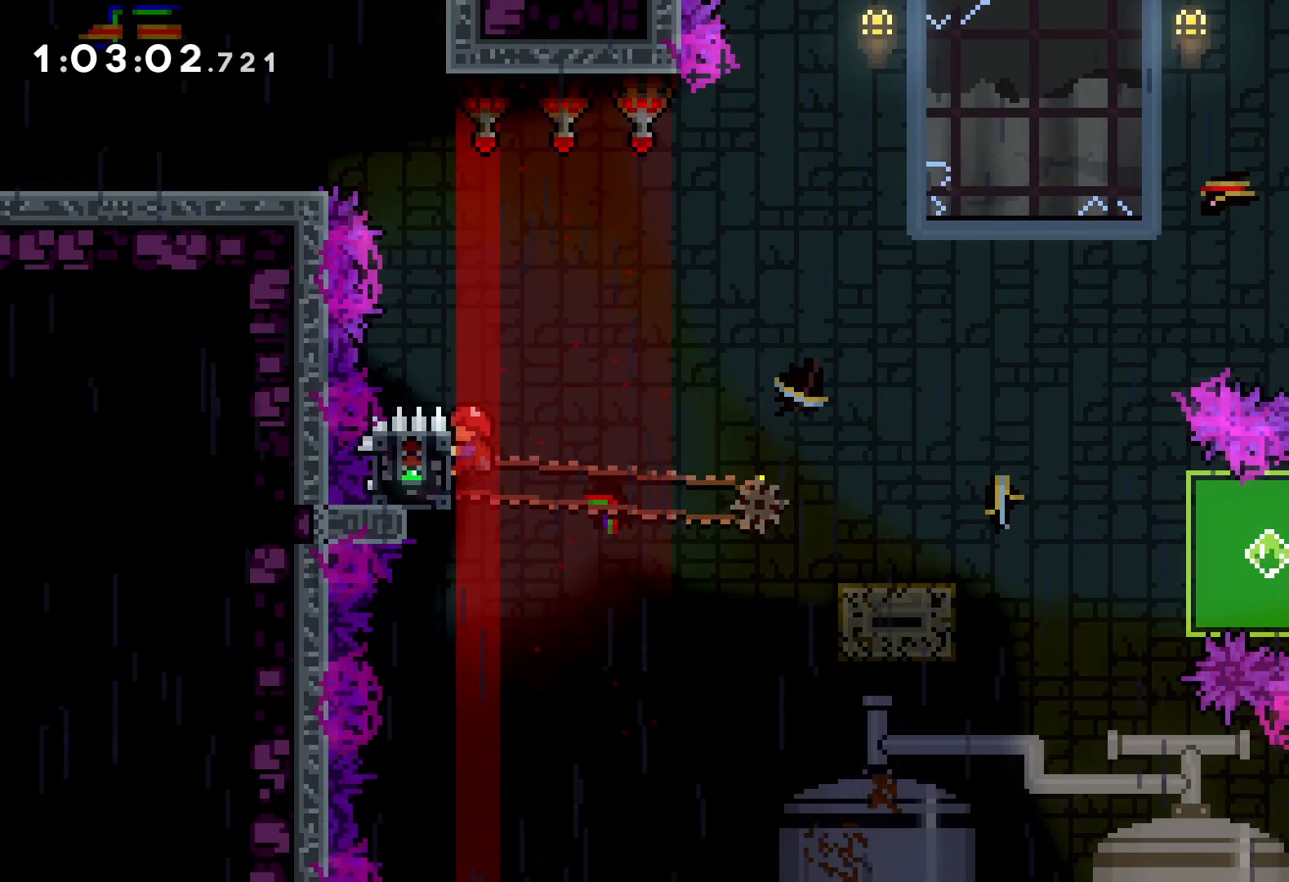
{"keys": ["dash", "down", "right"], "events": [[200, "down", "down"], [200, "grab", "up"], [200, "right", "down"], [233, "dash", "down"], [333, "jump", "down"], [350, "dash", "up"], [433, "dash", "down"], [483, "jump", "up"]]}
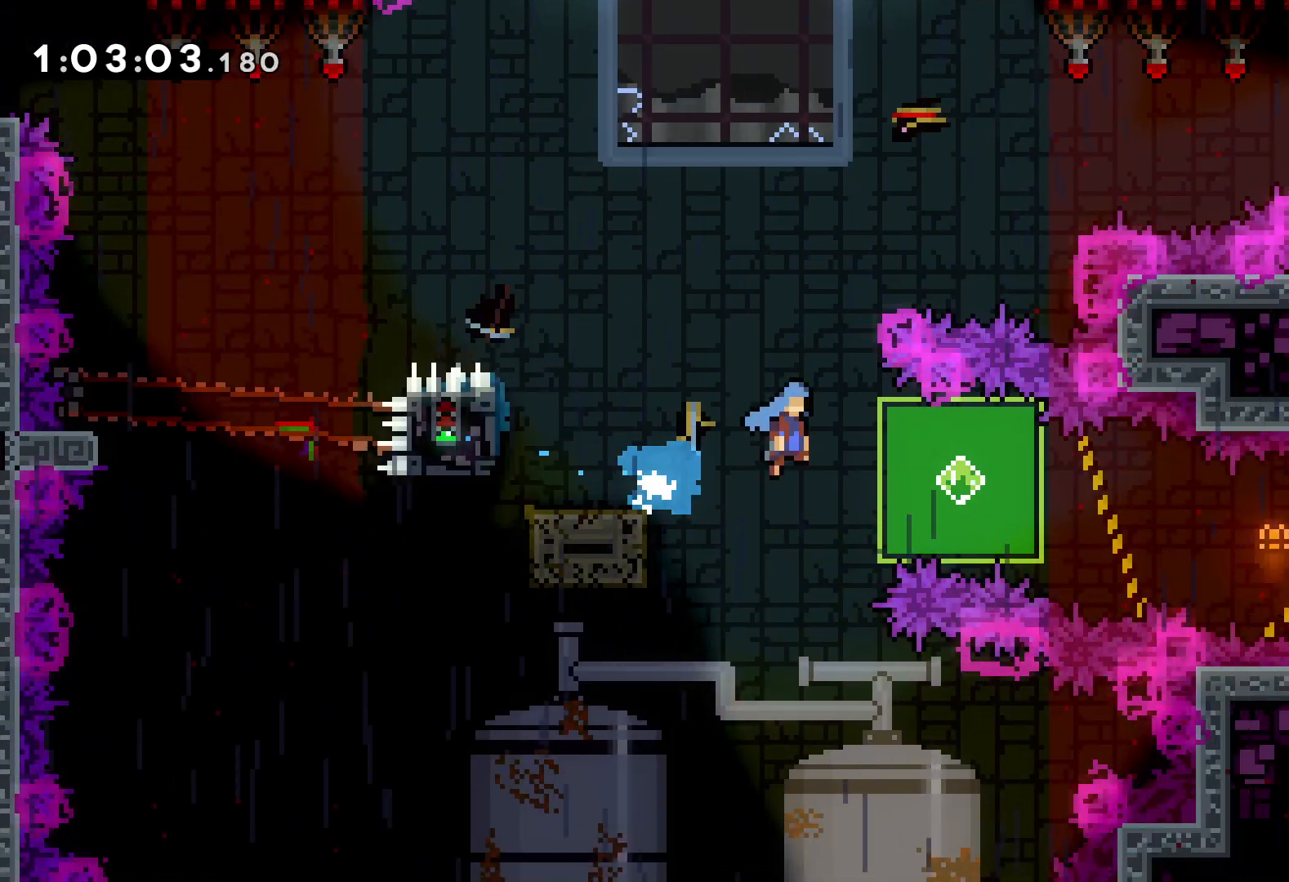
{"keys": ["grab", "right", "up"], "events": [[33, "dash", "up"], [66, "dash", "down"], [216, "dash", "up"], [250, "down", "up"], [366, "grab", "down"], [400, "up", "down"]]}
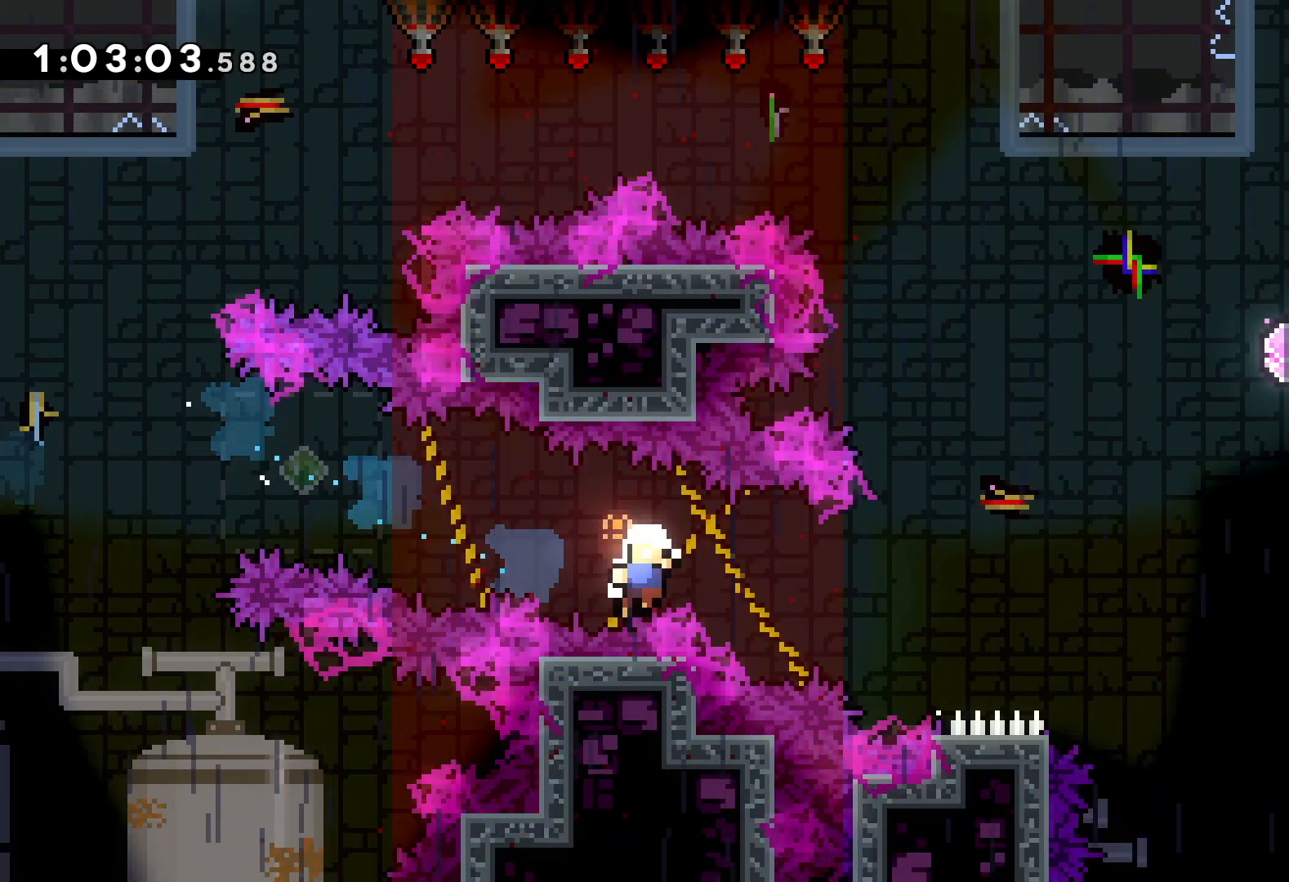
{"keys": ["right"], "events": [[200, "grab", "up"], [250, "up", "up"]]}
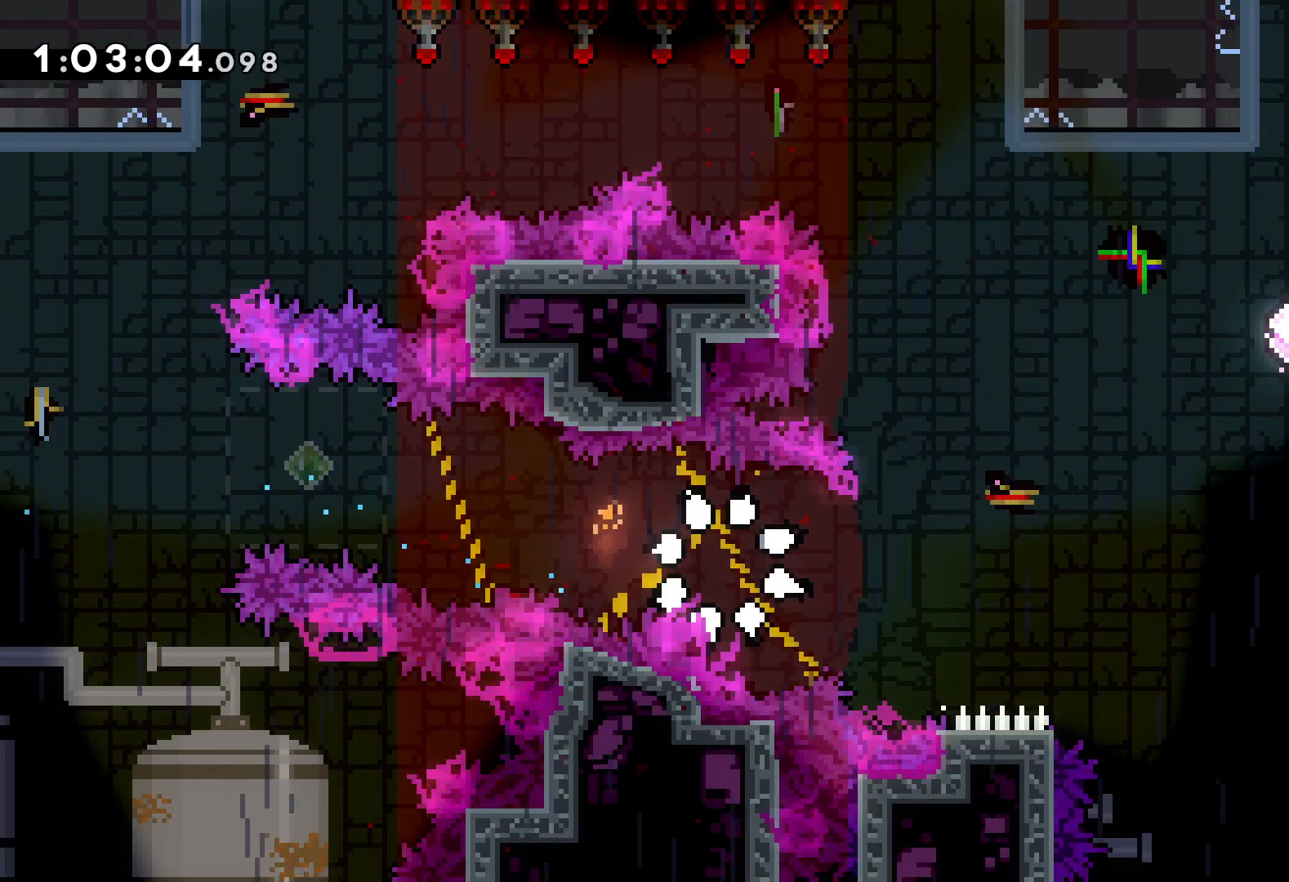
{"keys": ["right"], "events": []}
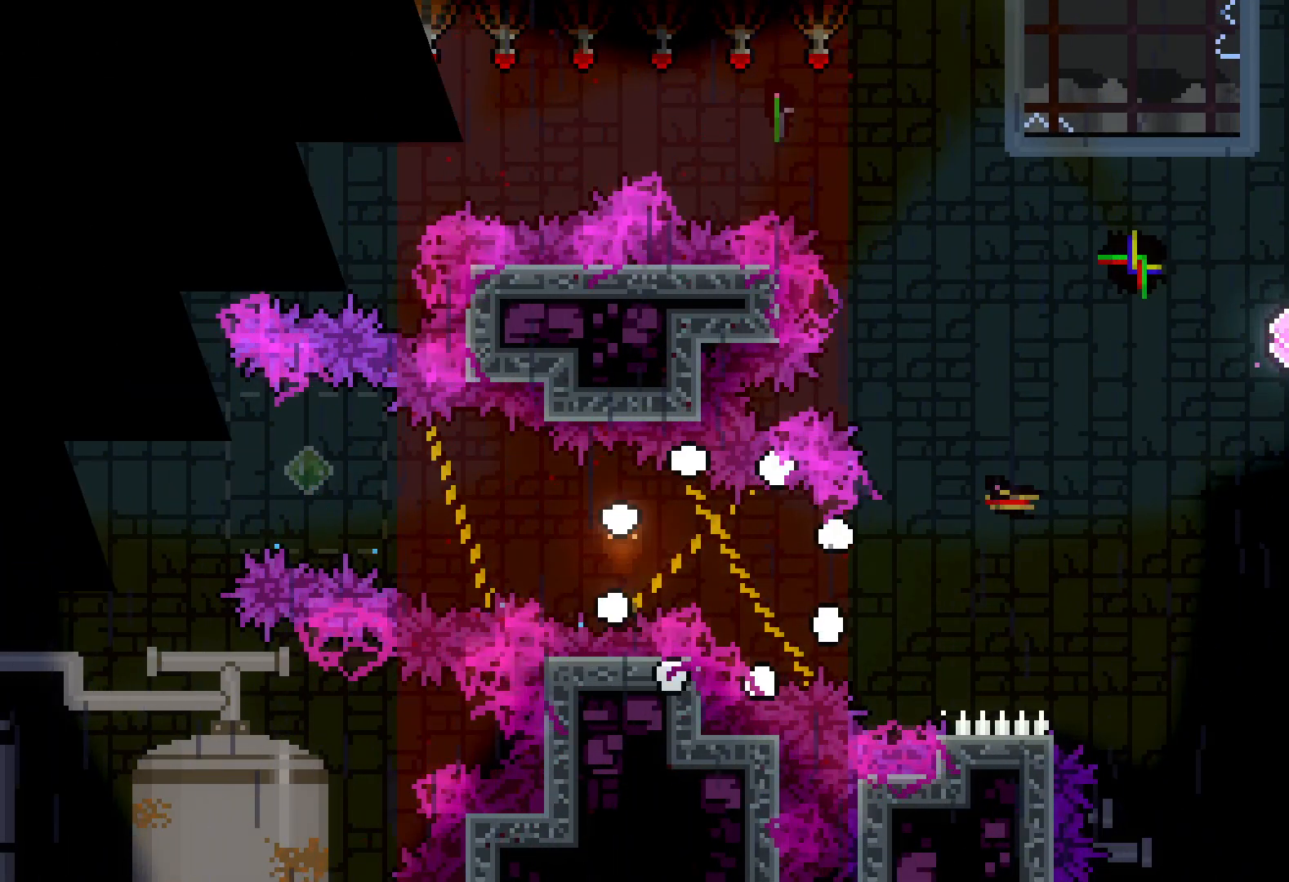
{"keys": ["right"], "events": []}
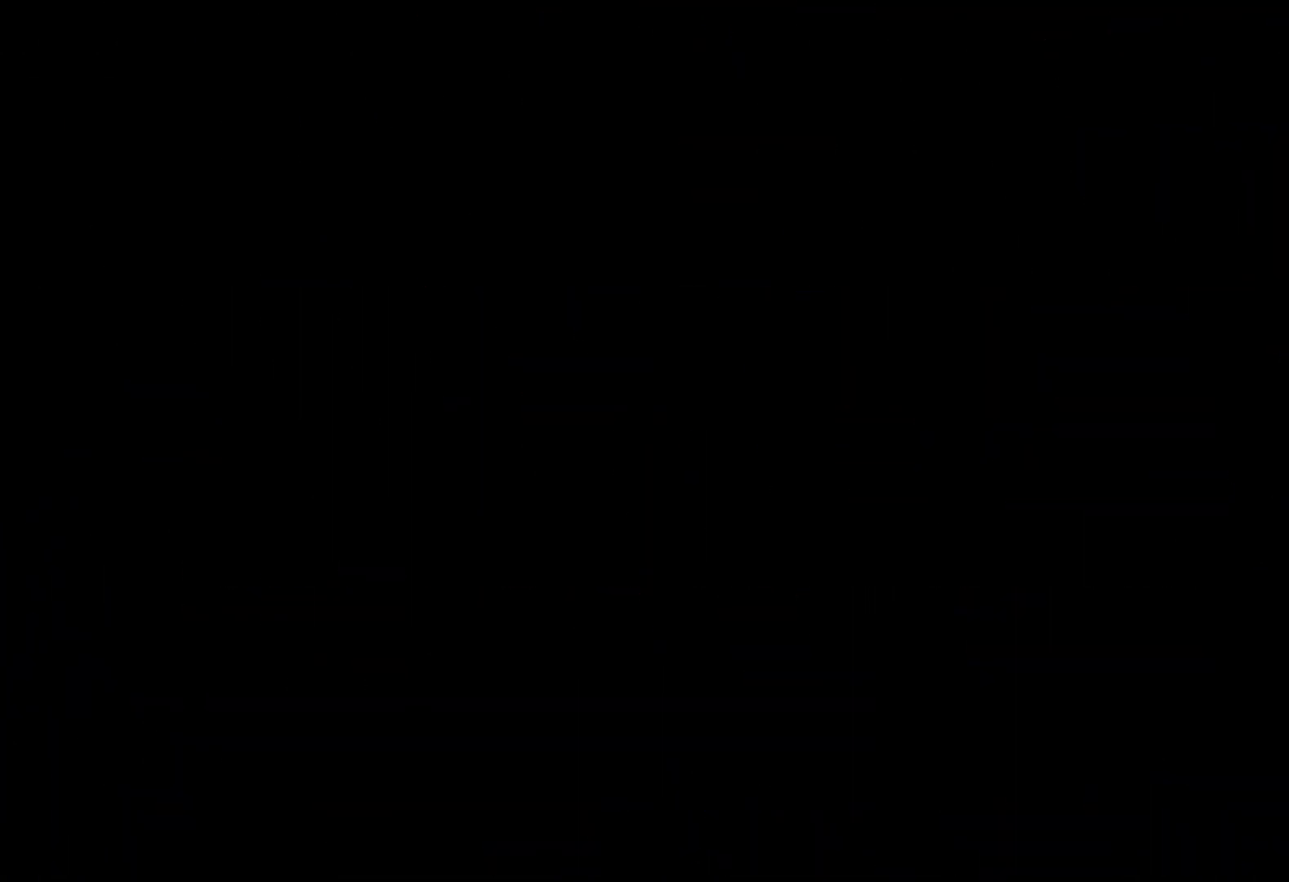
{"keys": ["right"], "events": [[116, "right", "up"], [483, "right", "down"]]}
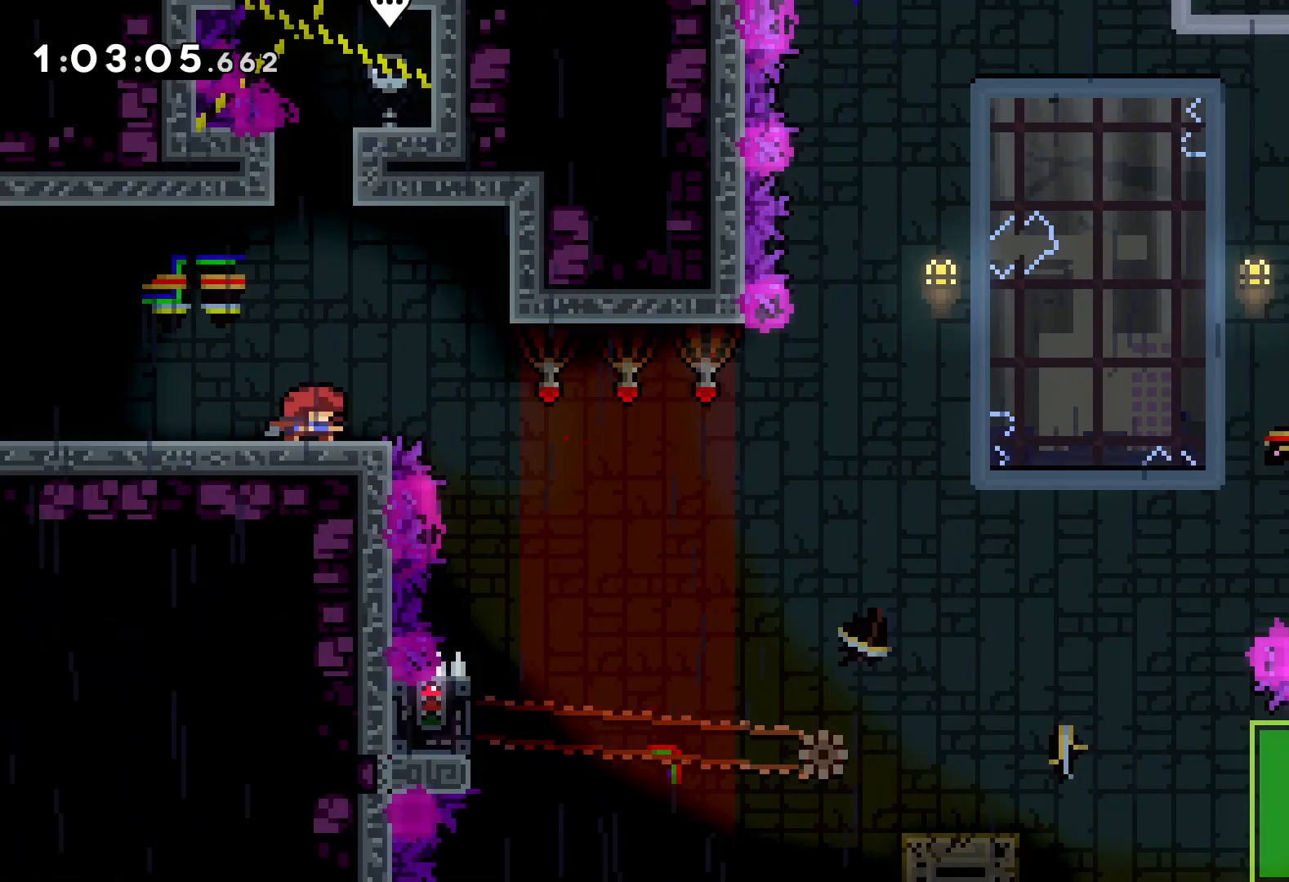
{"keys": [], "events": [[66, "jump", "down"], [333, "jump", "up"], [466, "right", "up"]]}
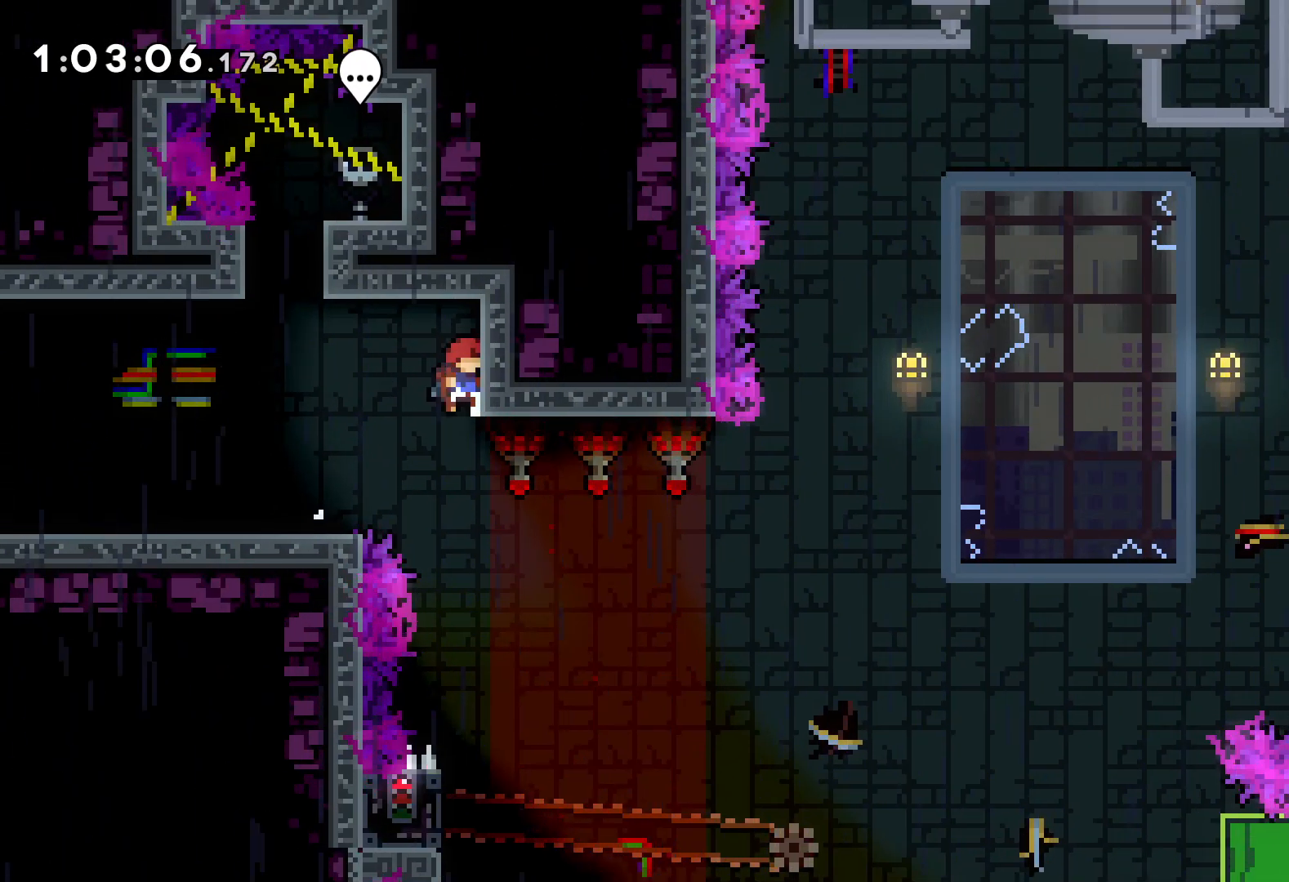
{"keys": [], "events": []}
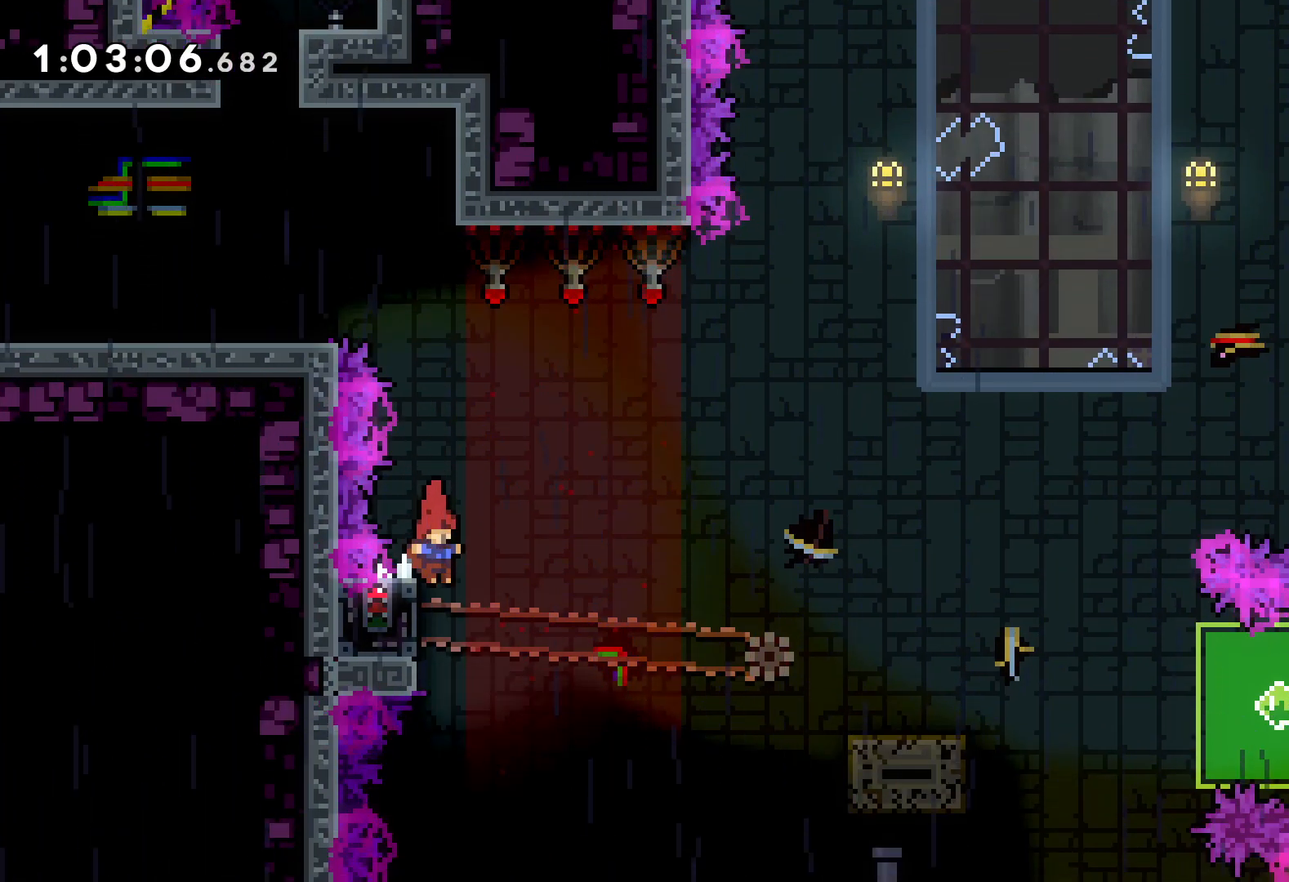
{"keys": ["grab"], "events": [[16, "left", "down"], [33, "grab", "down"], [150, "left", "up"]]}
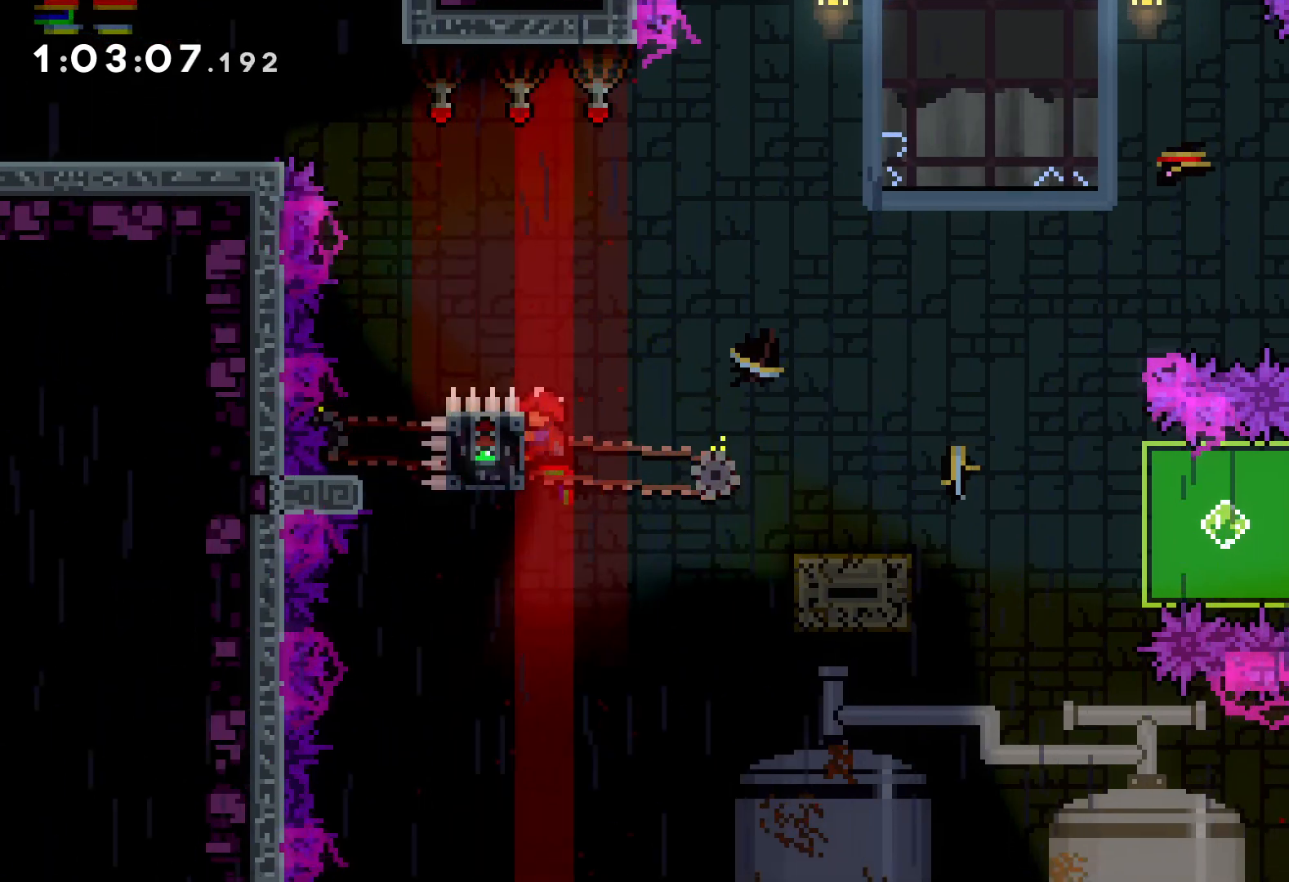
{"keys": ["dash", "down", "right"], "events": [[33, "down", "down"], [50, "grab", "up"], [50, "right", "down"], [83, "dash", "down"], [200, "dash", "up"], [200, "jump", "down"], [300, "dash", "down"], [333, "jump", "up"]]}
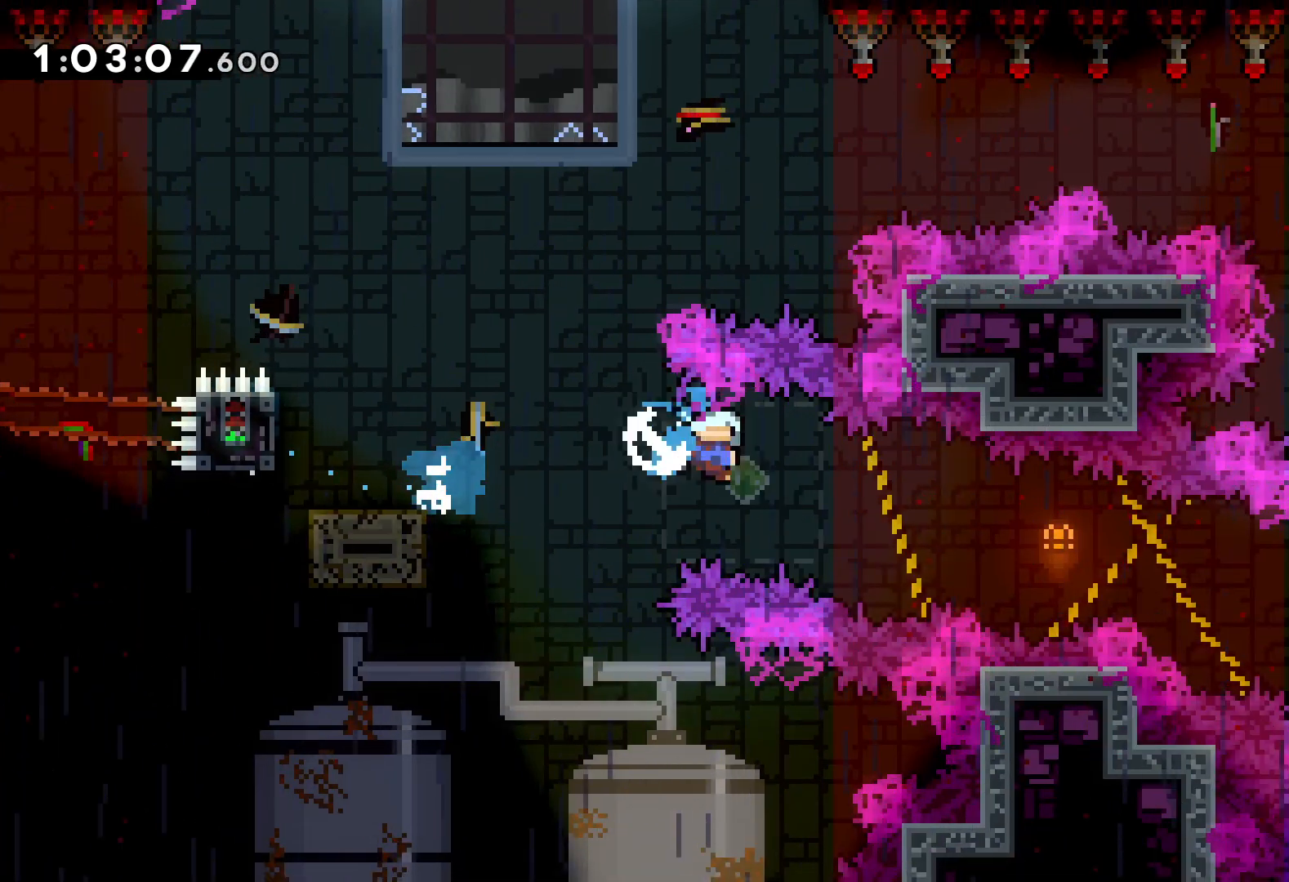
{"keys": ["grab", "right", "up"], "events": [[50, "dash", "up"], [133, "grab", "down"], [150, "down", "up"], [300, "up", "down"]]}
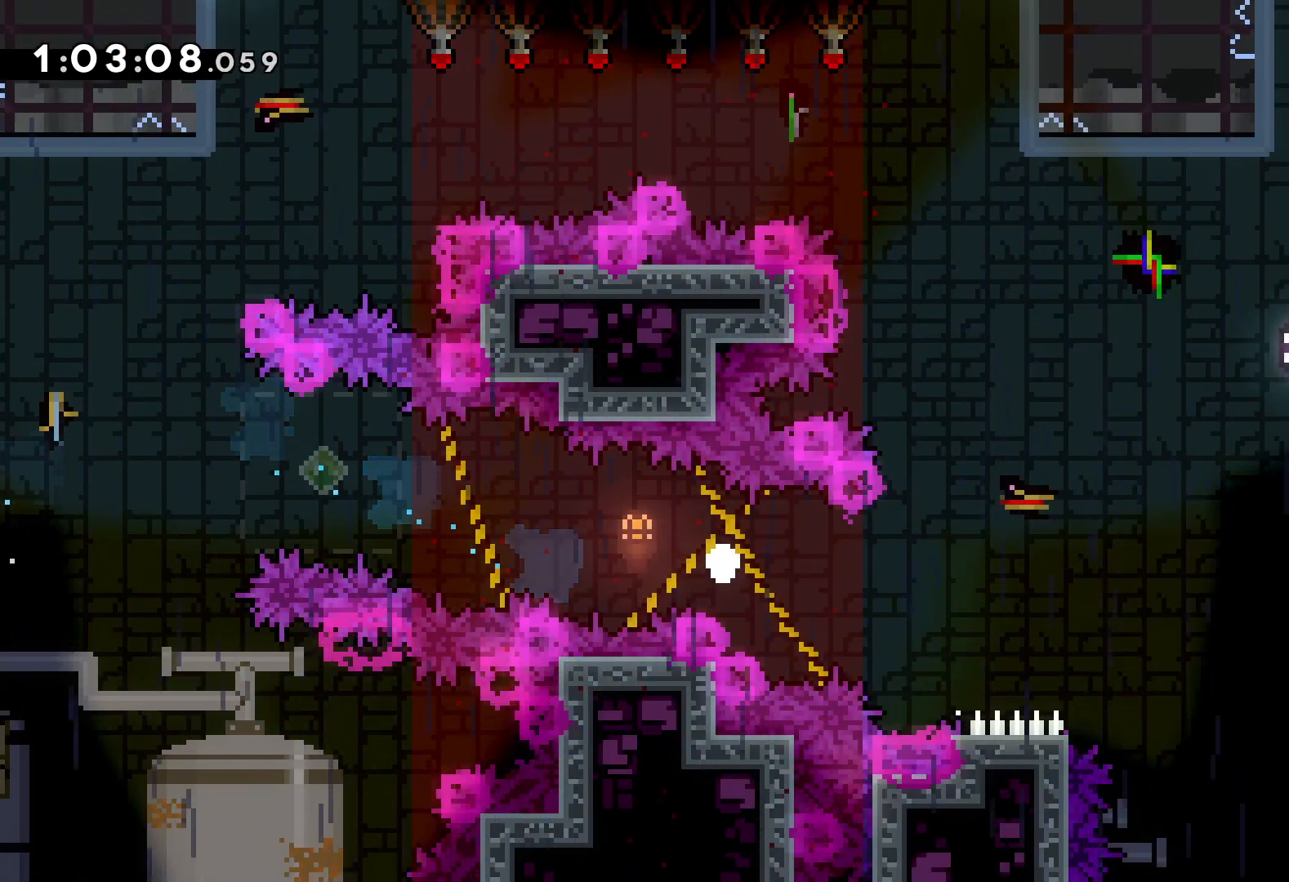
{"keys": ["right"], "events": [[83, "grab", "up"], [150, "up", "up"]]}
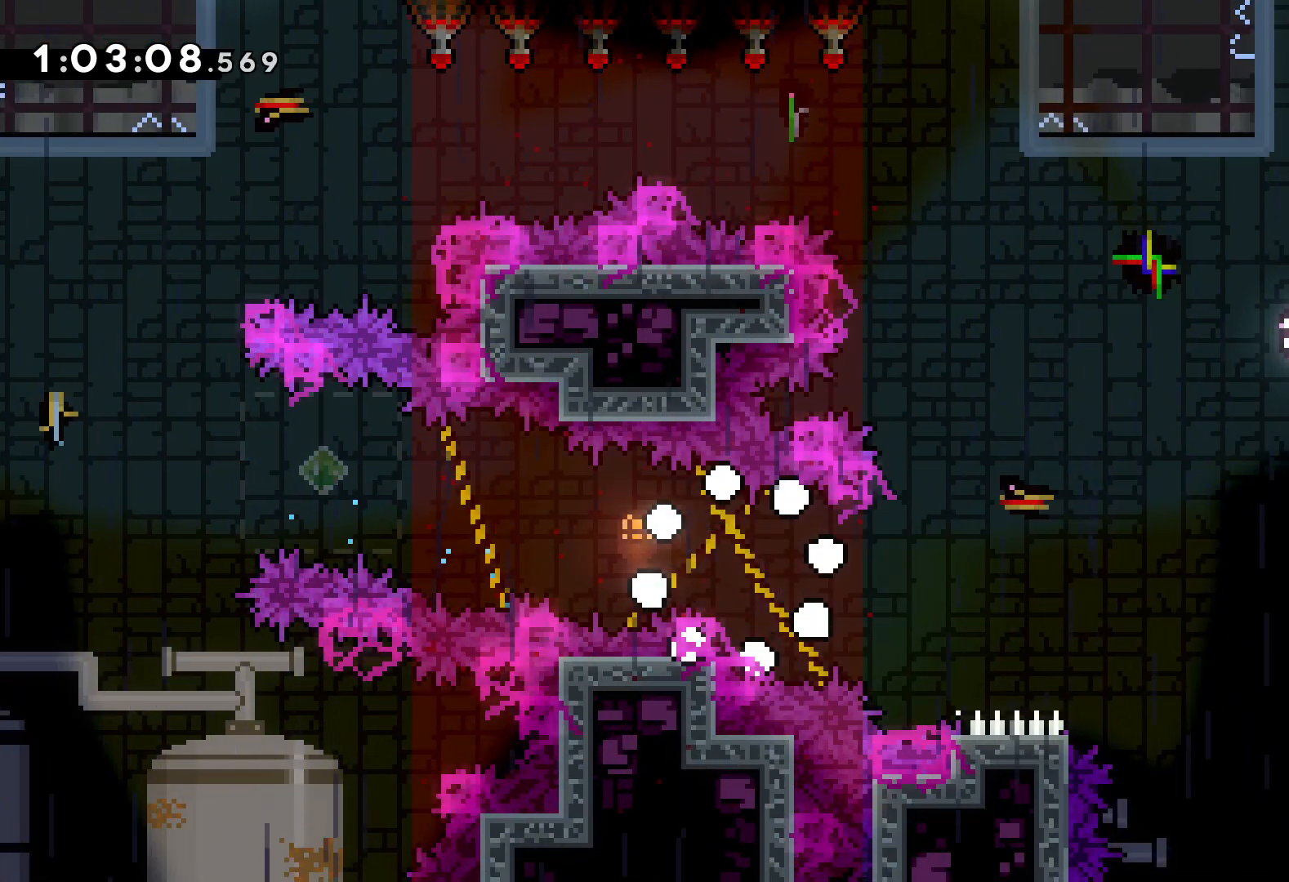
{"keys": ["right"], "events": []}
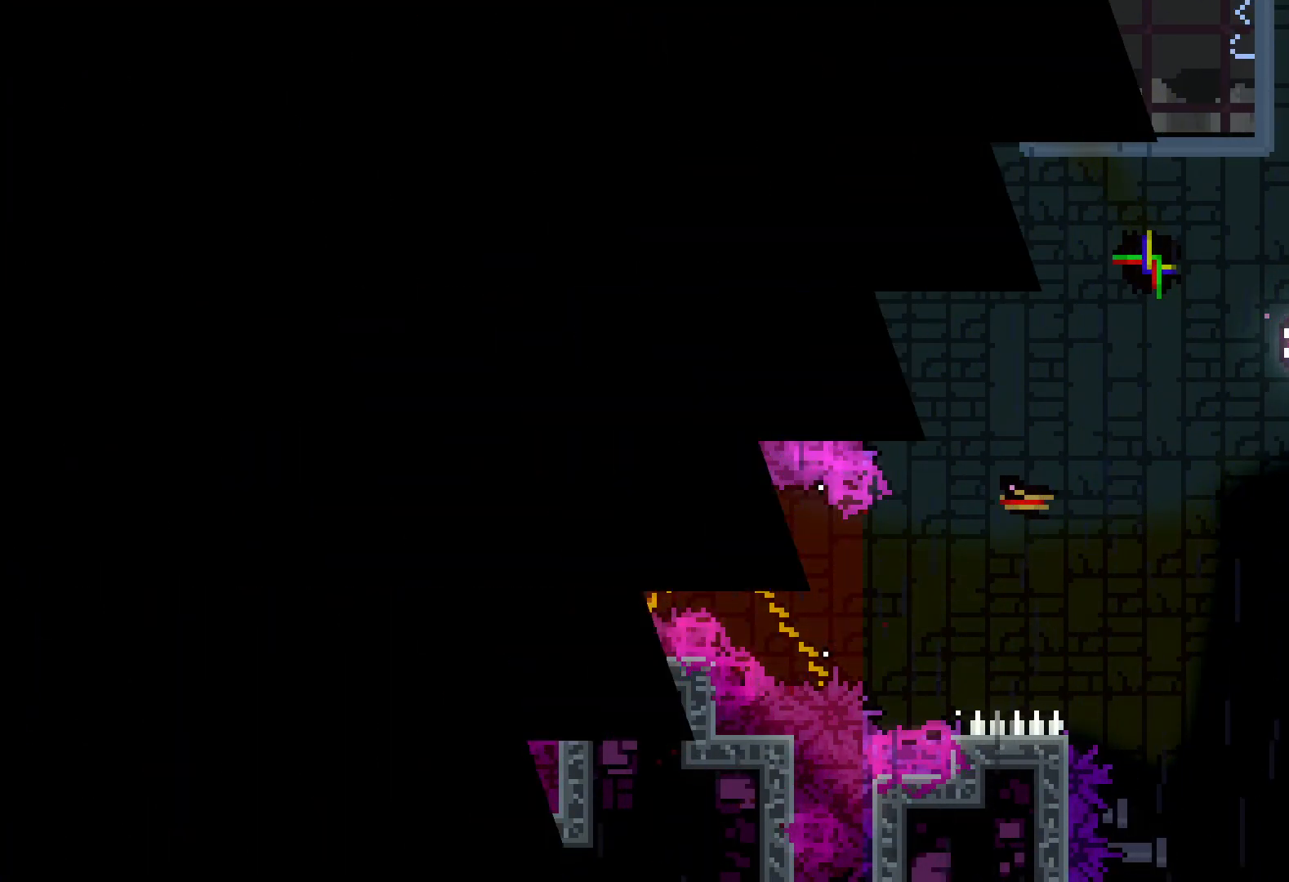
{"keys": ["right"], "events": []}
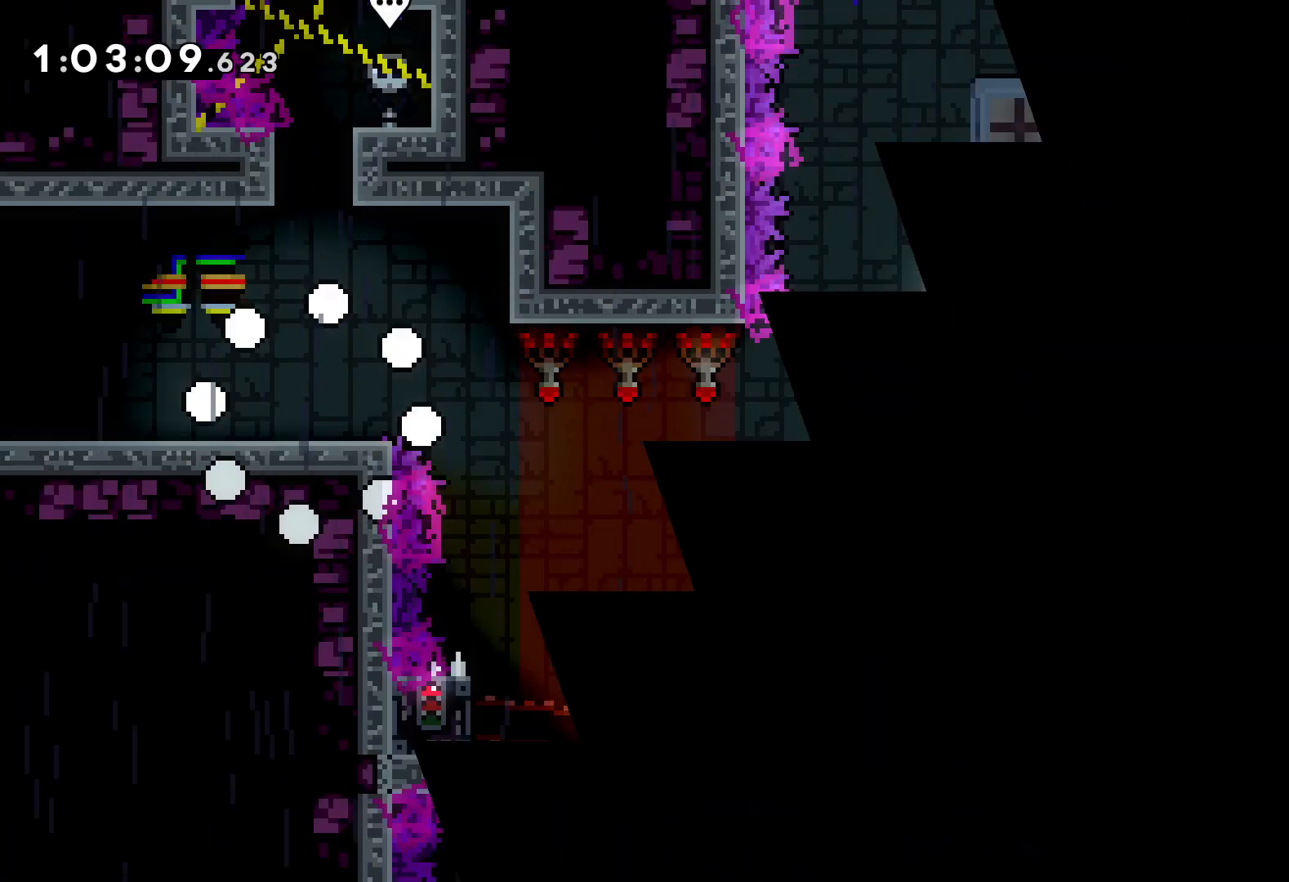
{"keys": ["jump", "right"], "events": [[450, "jump", "down"]]}
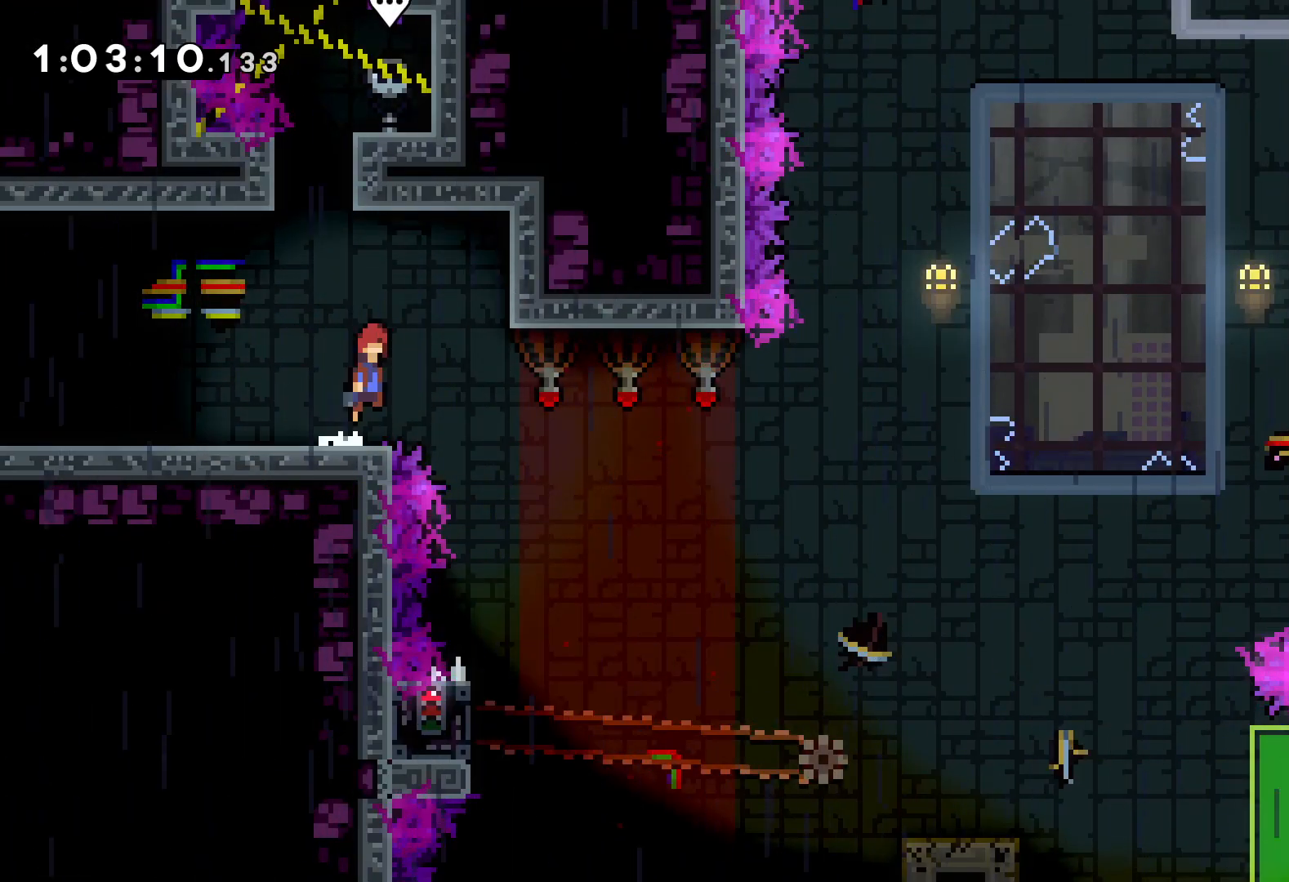
{"keys": [], "events": [[200, "jump", "up"], [300, "right", "up"]]}
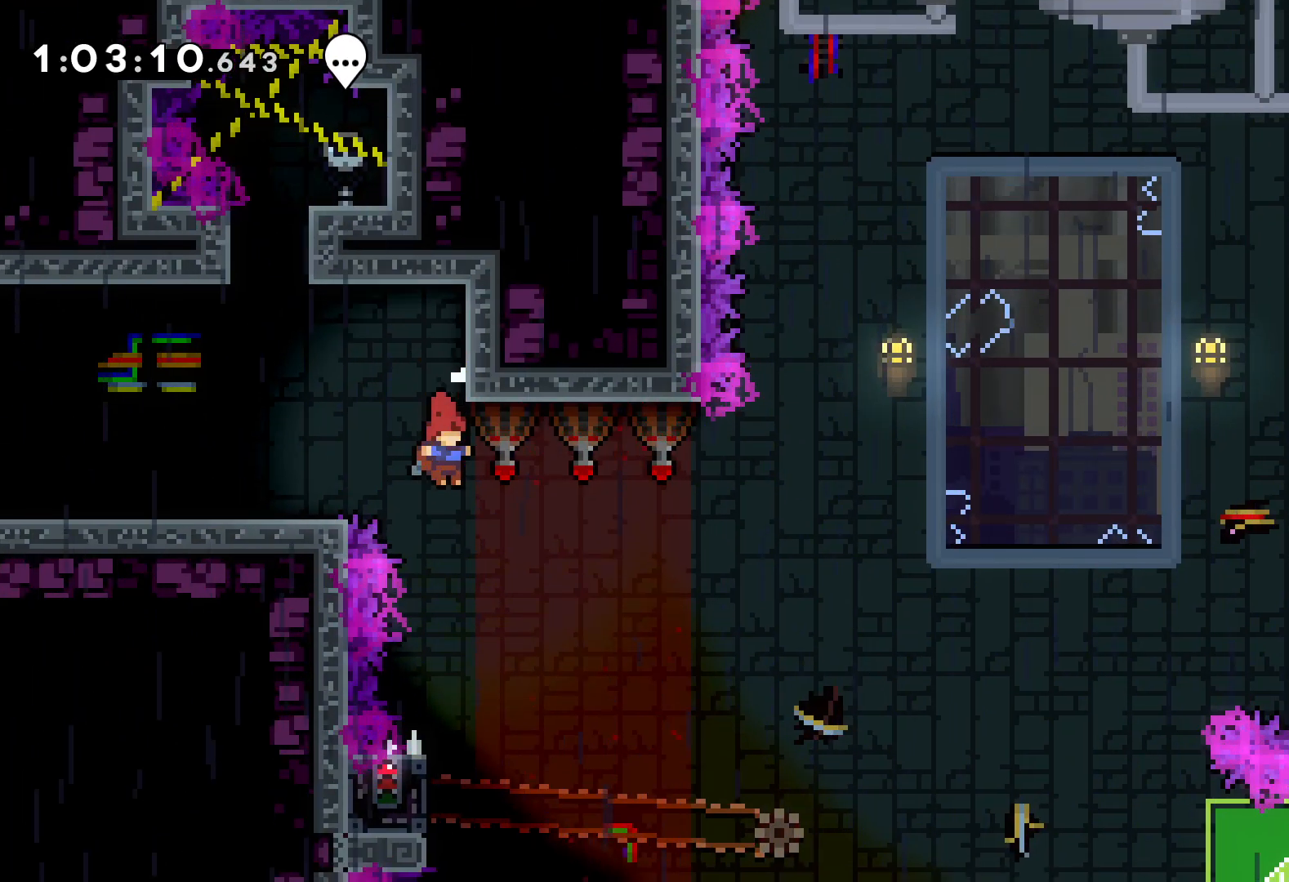
{"keys": ["grab"], "events": [[350, "left", "down"], [366, "grab", "down"], [466, "left", "up"]]}
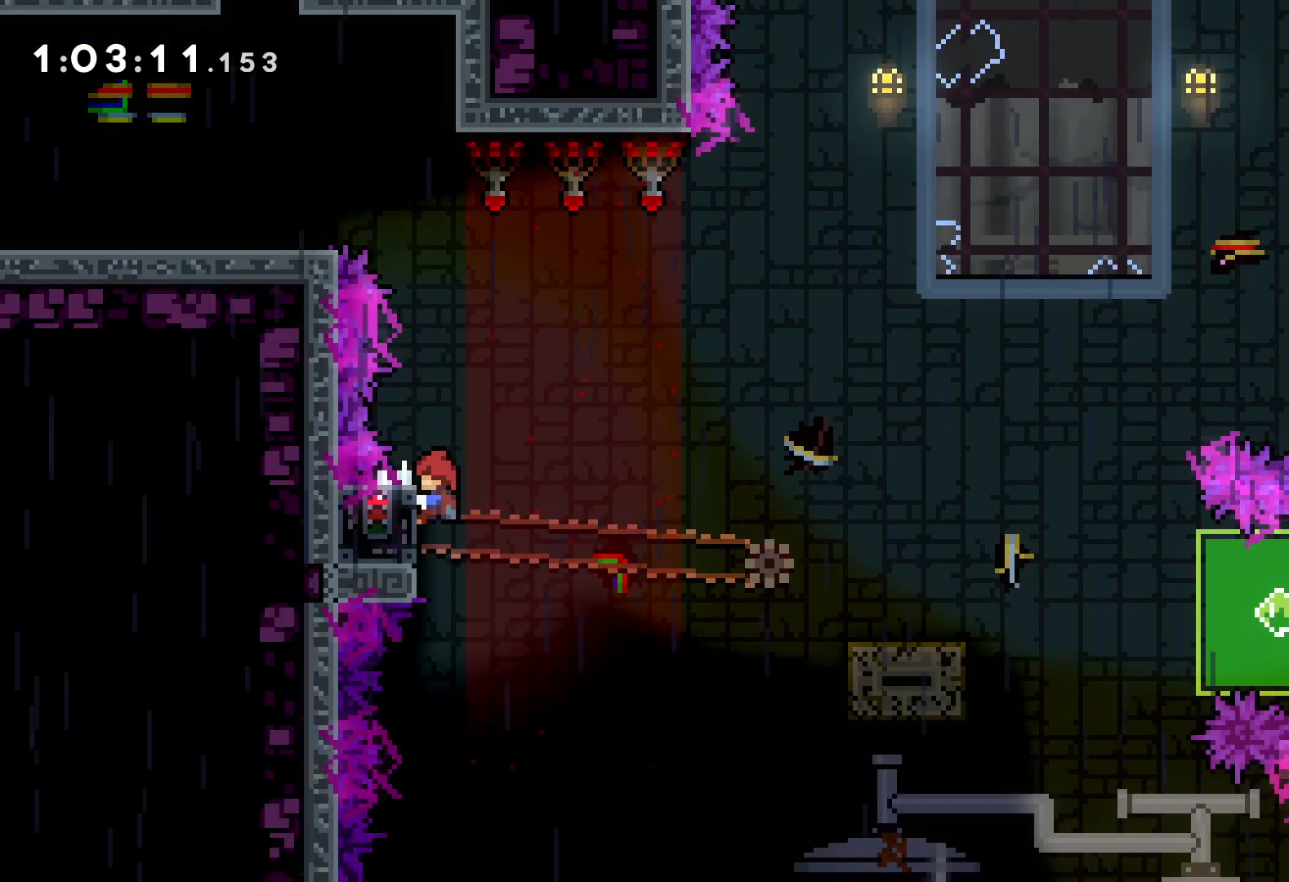
{"keys": ["dash", "down", "right"], "events": [[383, "down", "down"], [383, "grab", "up"], [383, "right", "down"], [416, "dash", "down"]]}
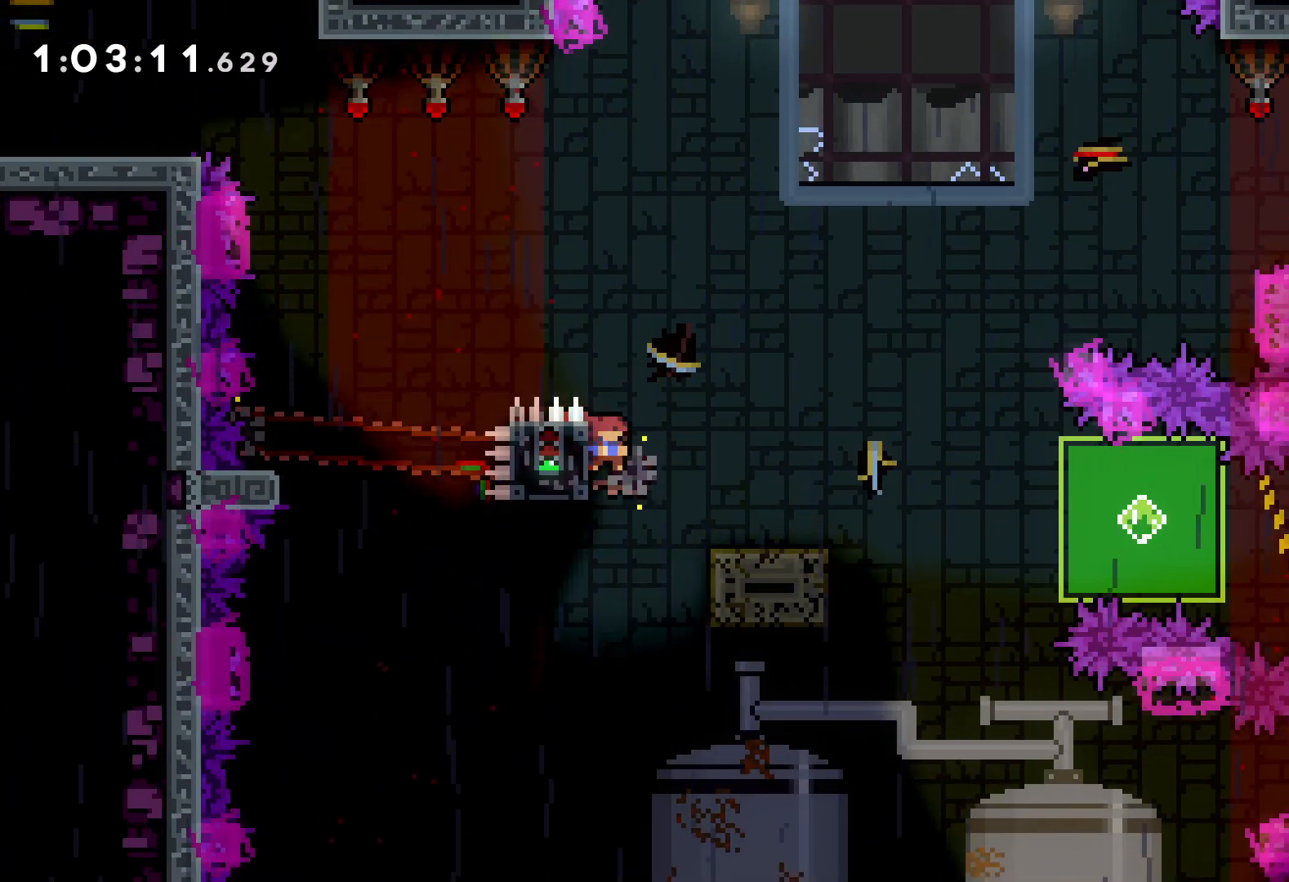
{"keys": ["grab", "right"], "events": [[33, "jump", "down"], [50, "dash", "up"], [166, "dash", "down"], [166, "jump", "up"], [333, "dash", "up"], [333, "grab", "down"], [416, "down", "up"]]}
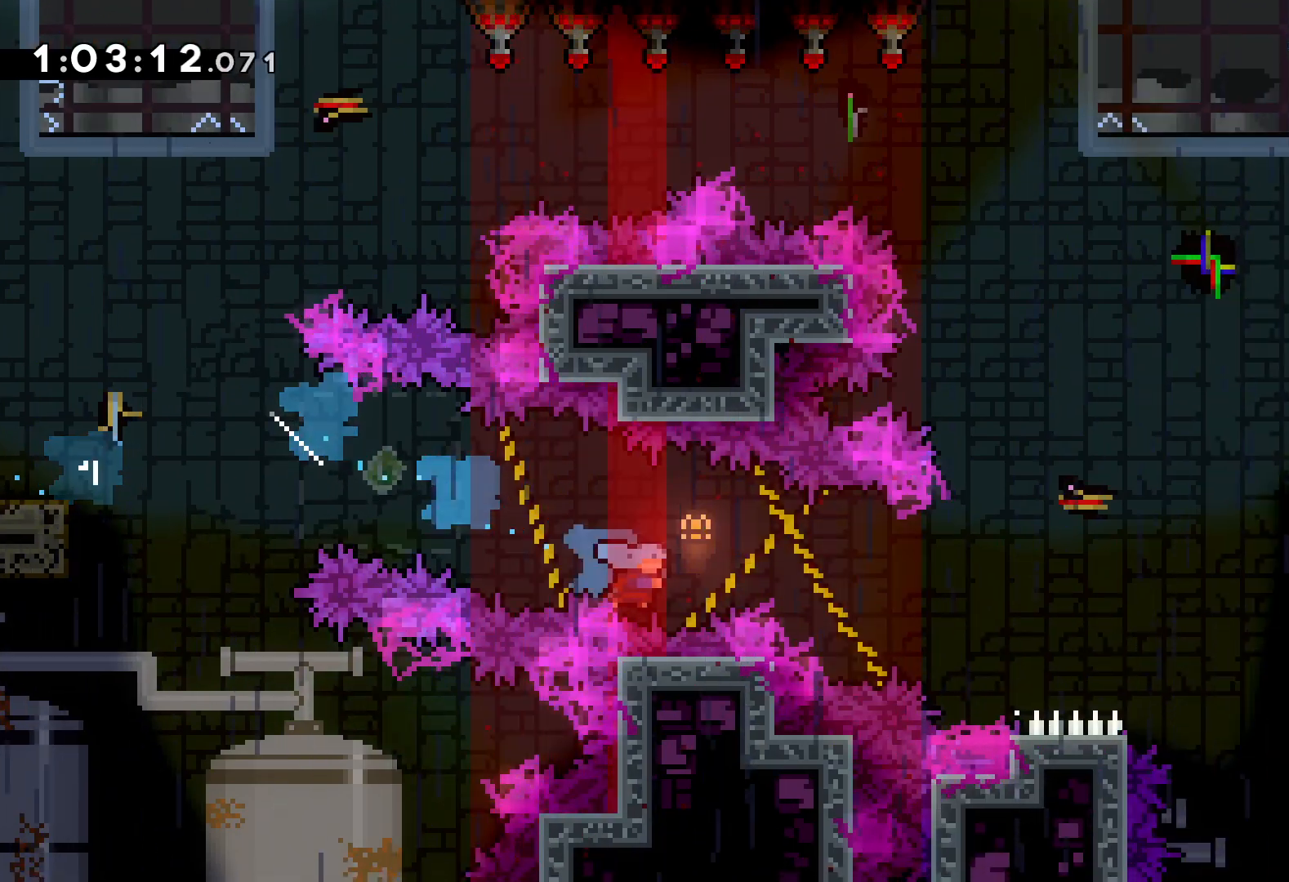
{"keys": [], "events": [[133, "up", "down"], [416, "grab", "up"], [416, "up", "up"], [466, "right", "up"]]}
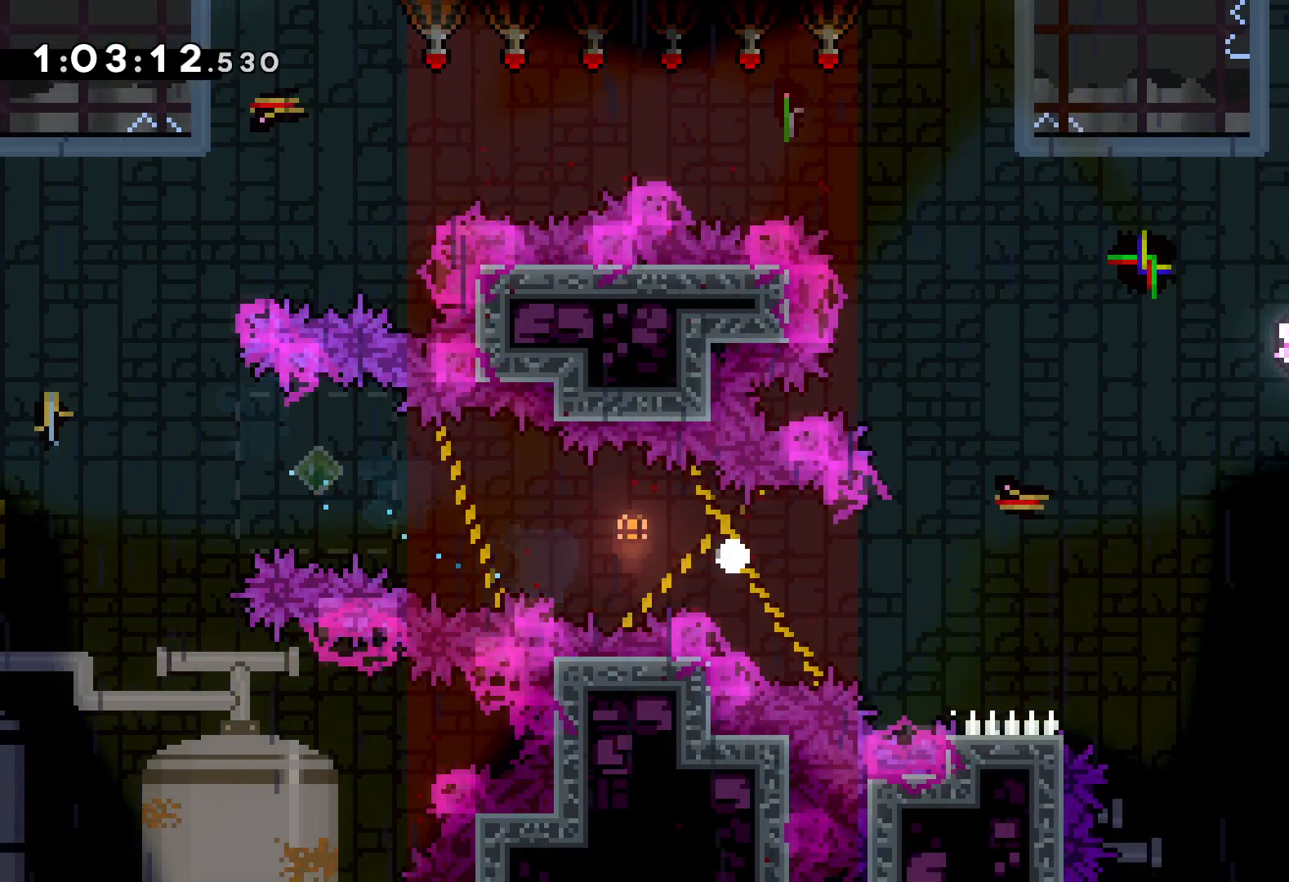
{"keys": [], "events": []}